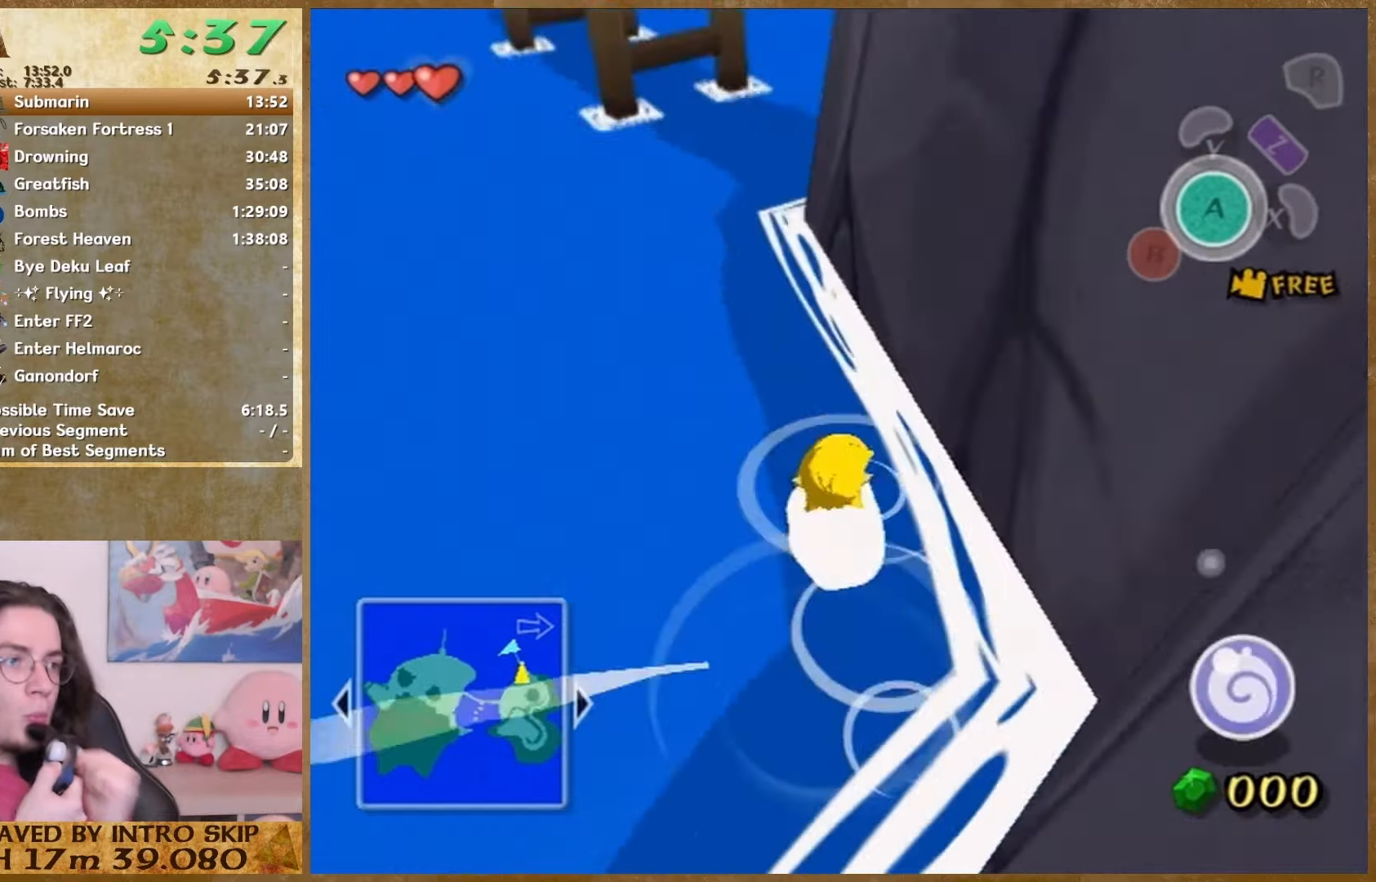
Gameplay with a controller (Nintendo layout); each line is a JSON object with the inputs held at the frame after it. "button_events" lists button changes between this image and that frame as [ms after this image, input, new state], when the widget could be followed in between (sticks are given only as held states). Not read: A HOME L2 L3 R3 SELECT.
{"buttons": [], "left_stick": "up", "right_stick": "center", "button_events": []}
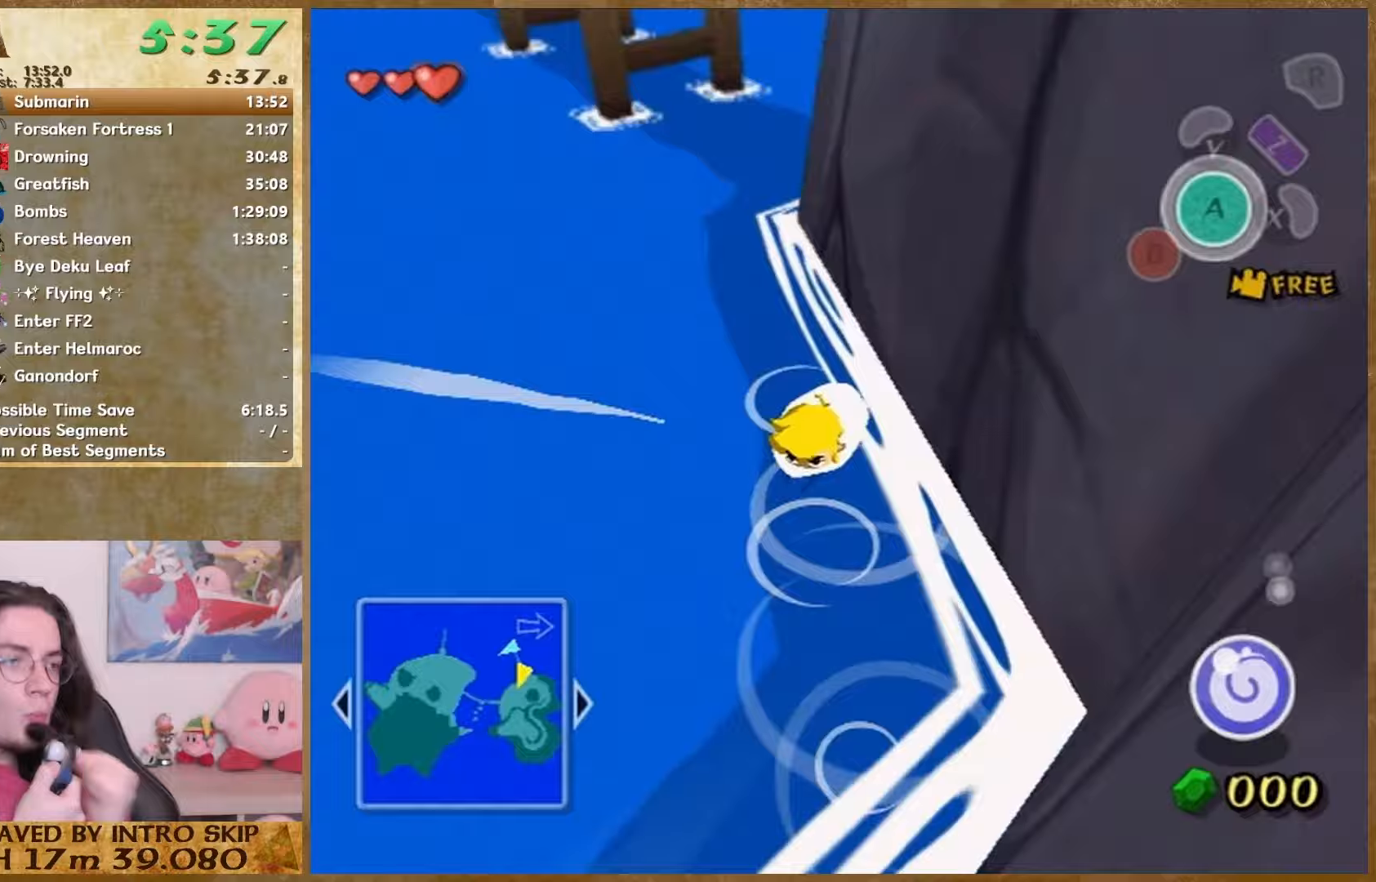
{"buttons": [], "left_stick": "up", "right_stick": "center", "button_events": []}
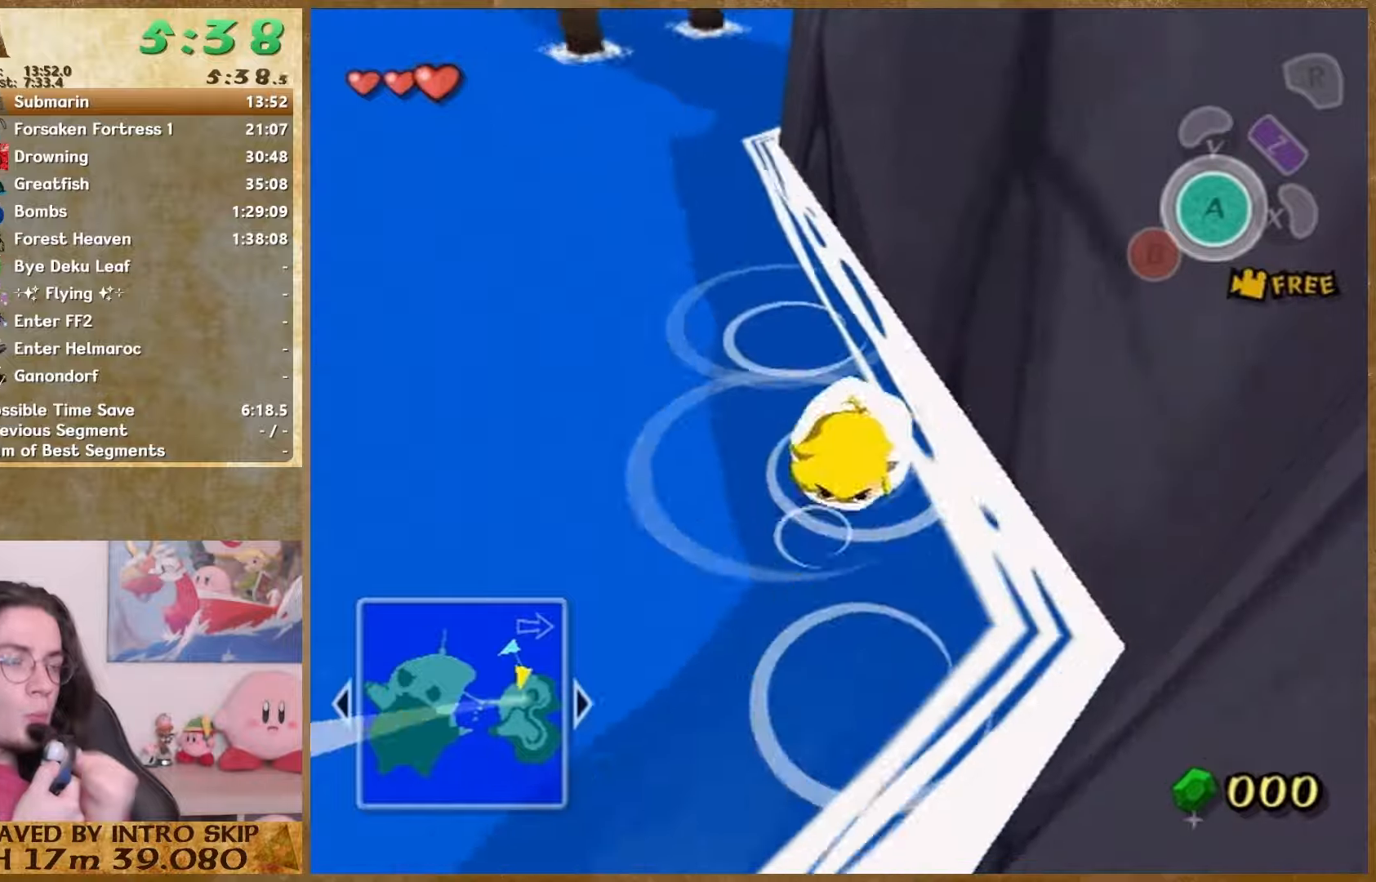
{"buttons": [], "left_stick": "down", "right_stick": "center", "button_events": []}
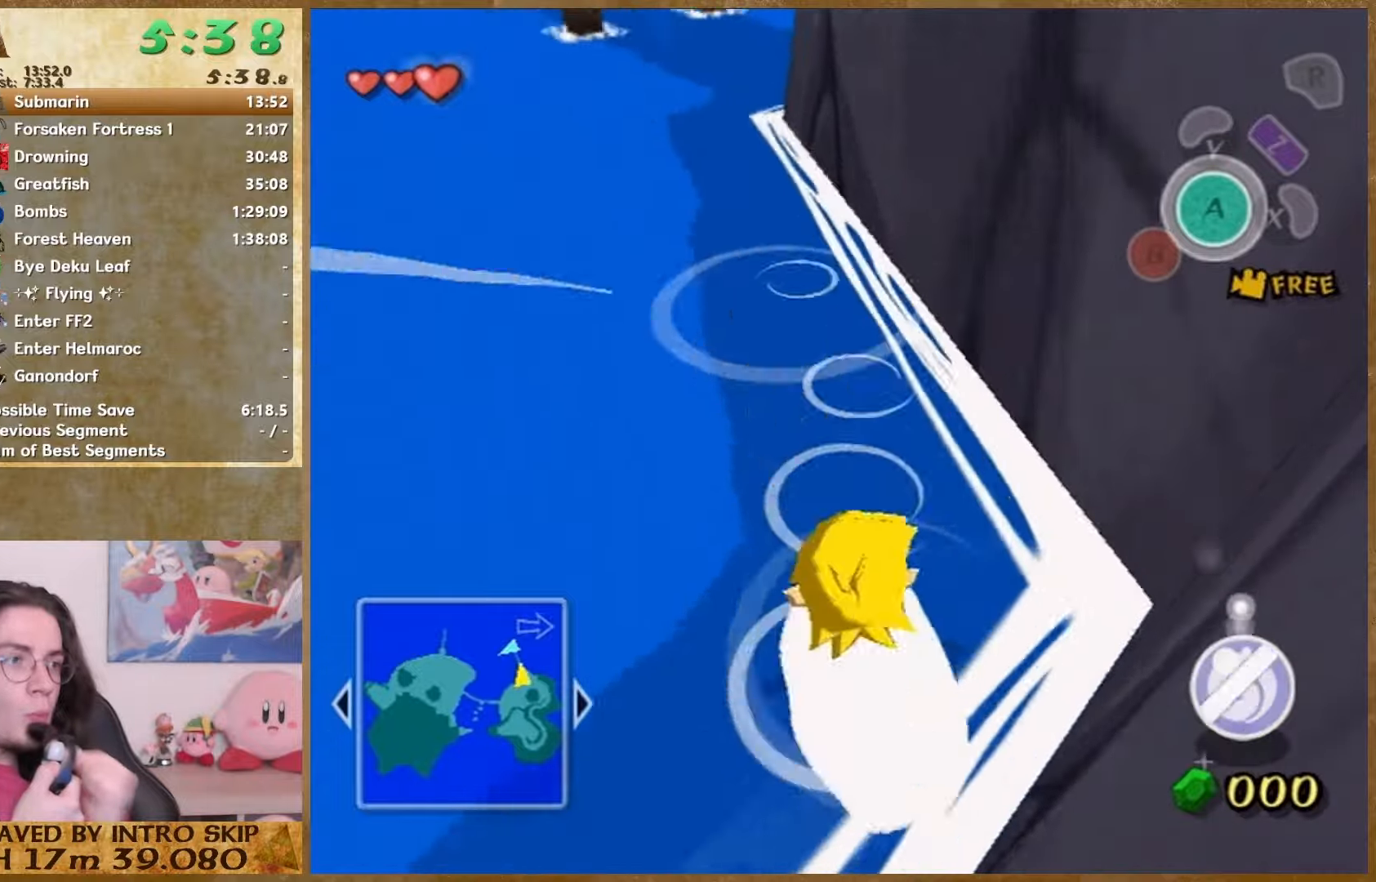
{"buttons": [], "left_stick": "center", "right_stick": "center", "button_events": []}
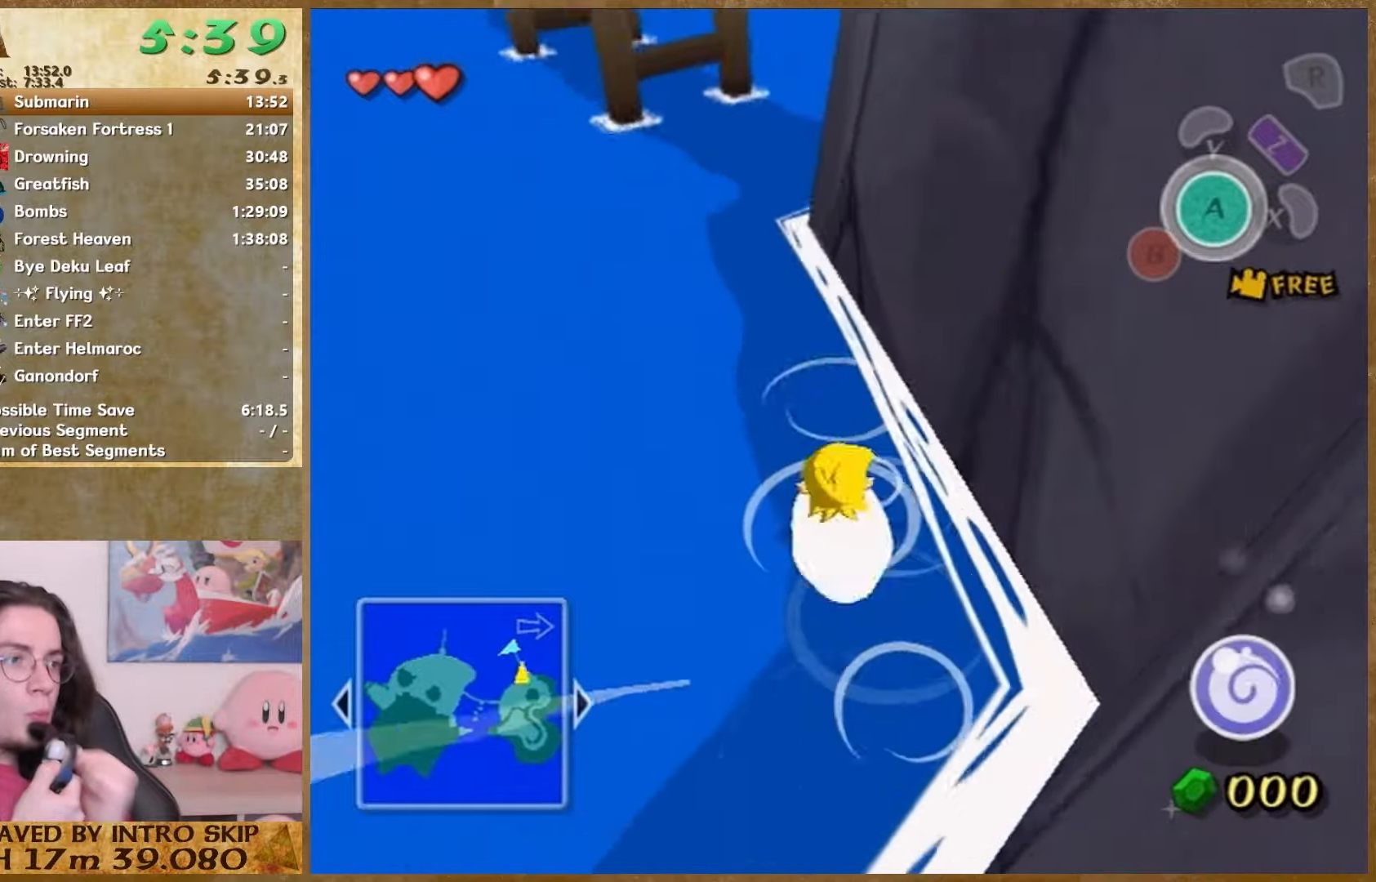
{"buttons": [], "left_stick": "up", "right_stick": "center", "button_events": []}
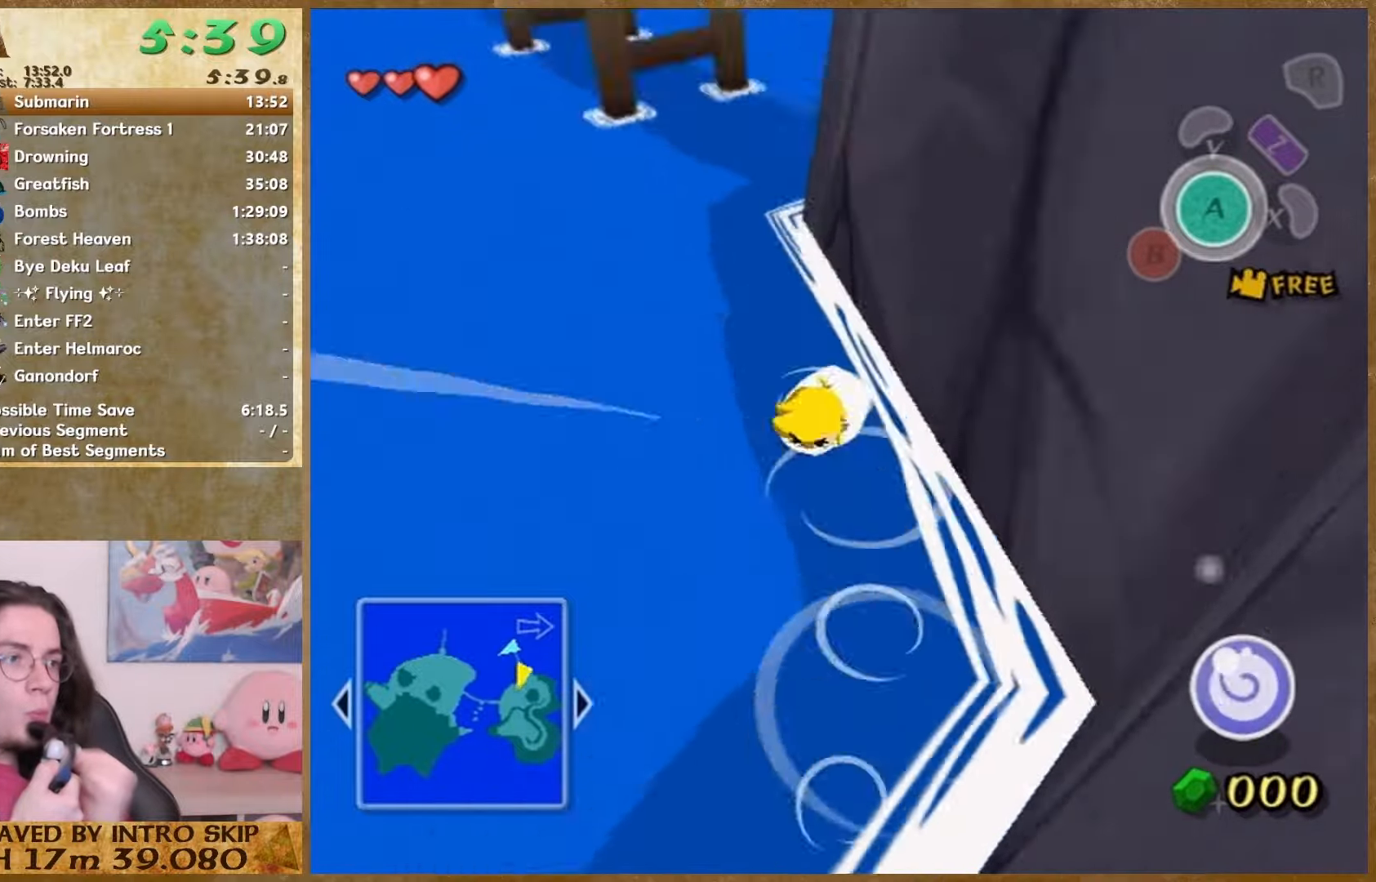
{"buttons": [], "left_stick": "down", "right_stick": "center", "button_events": []}
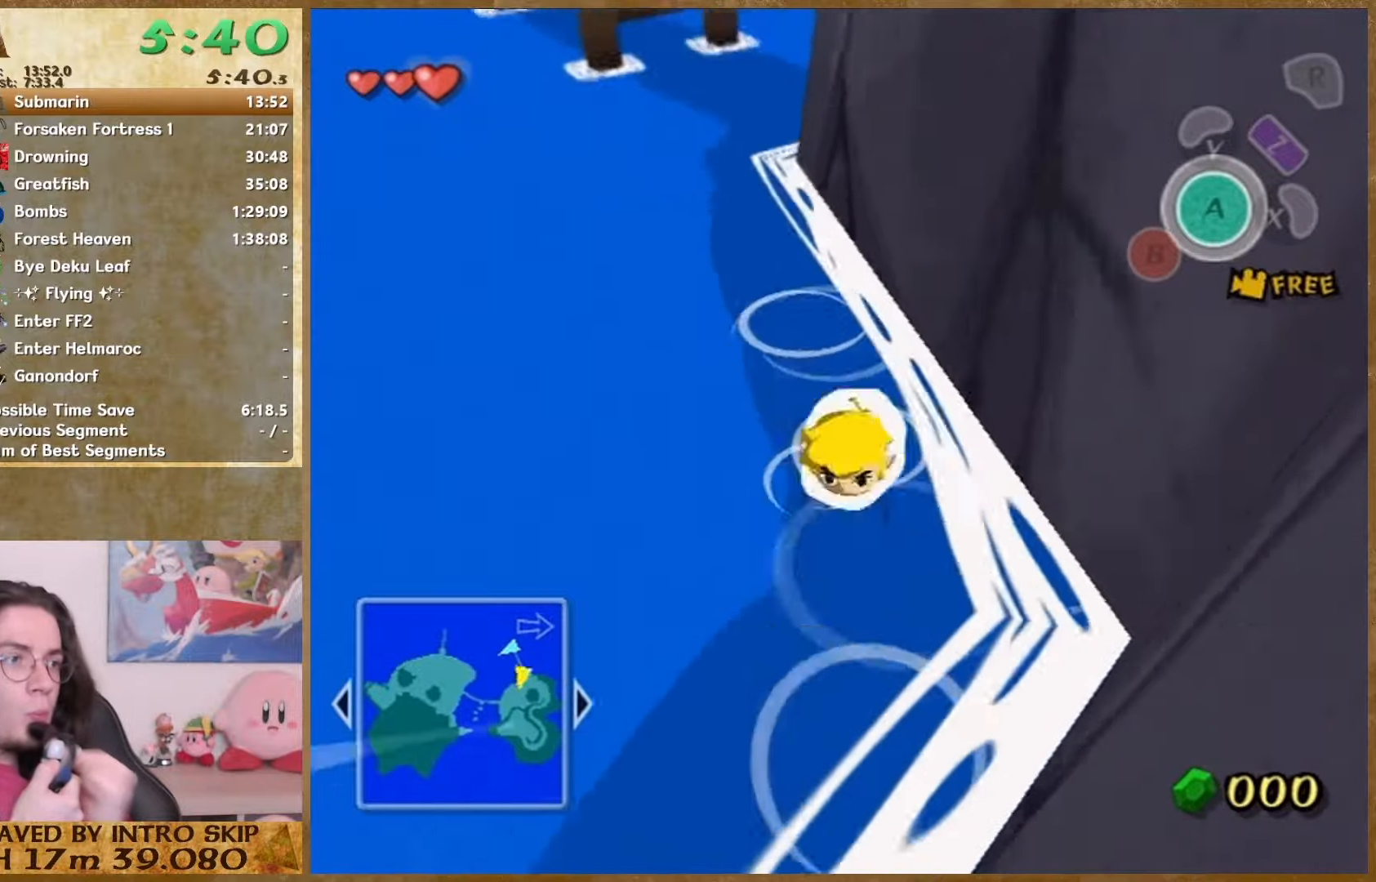
{"buttons": [], "left_stick": "down", "right_stick": "center", "button_events": []}
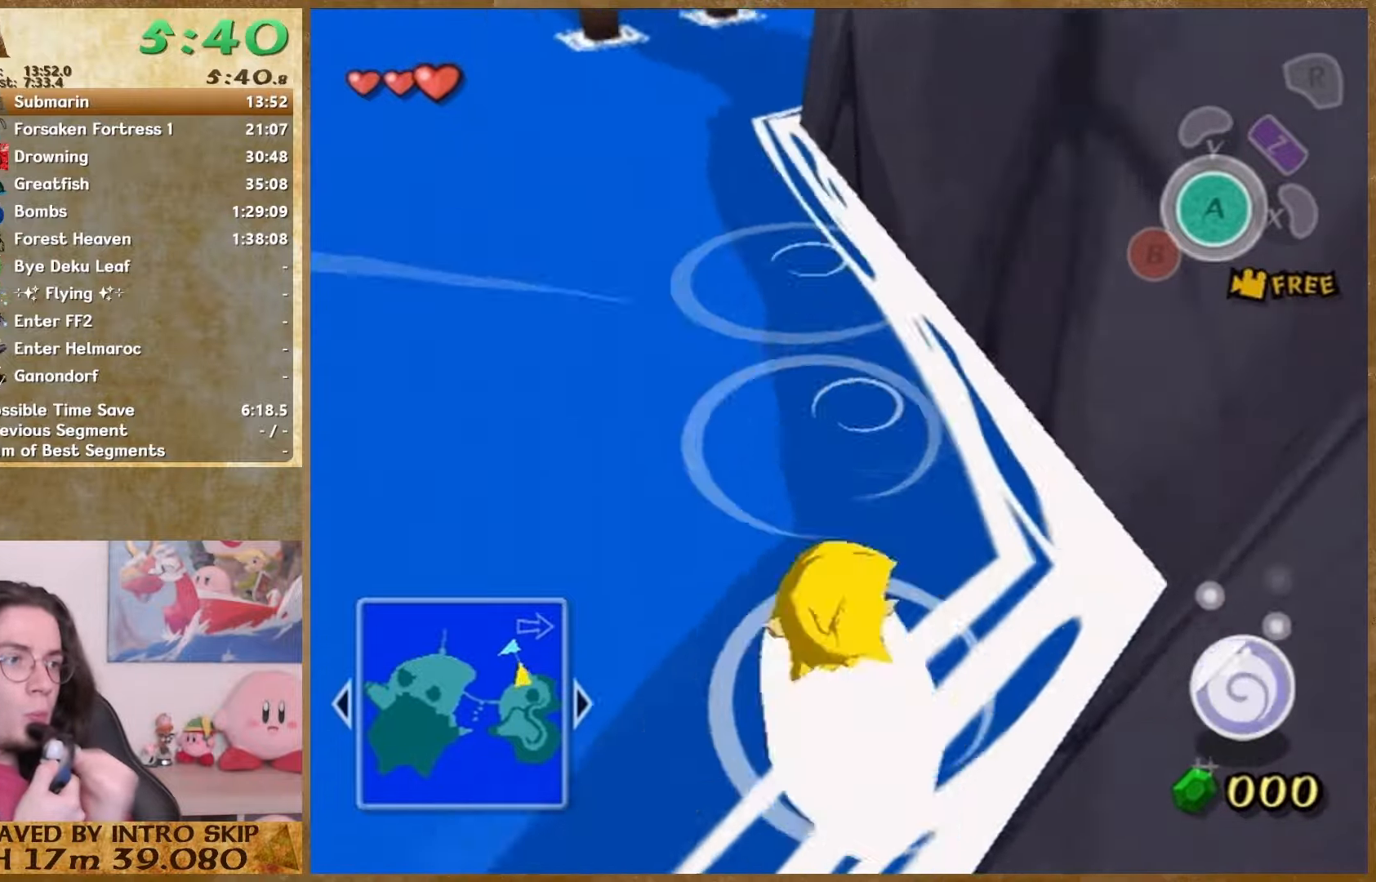
{"buttons": [], "left_stick": "up", "right_stick": "center", "button_events": []}
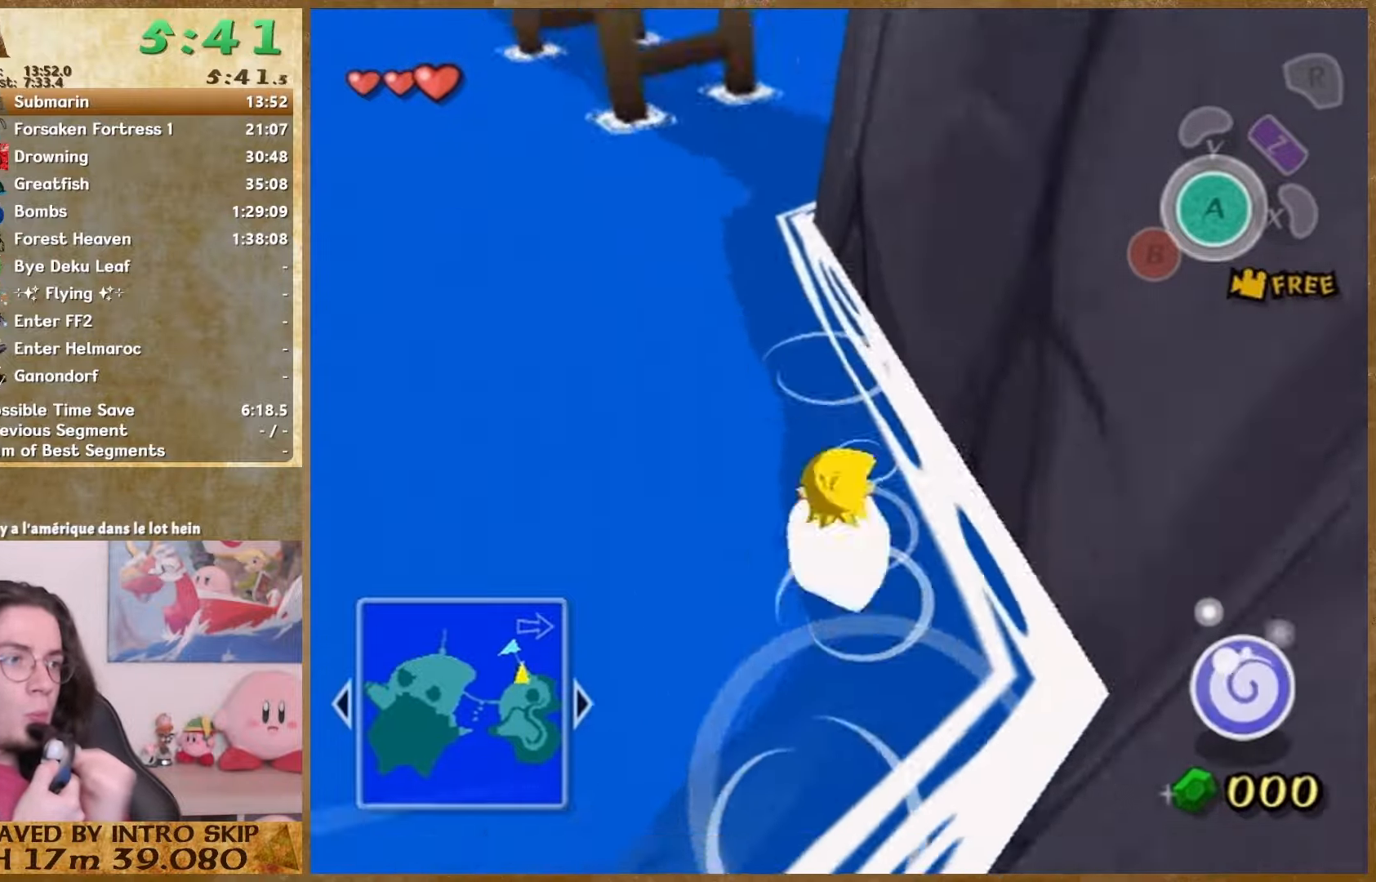
{"buttons": [], "left_stick": "down", "right_stick": "center", "button_events": []}
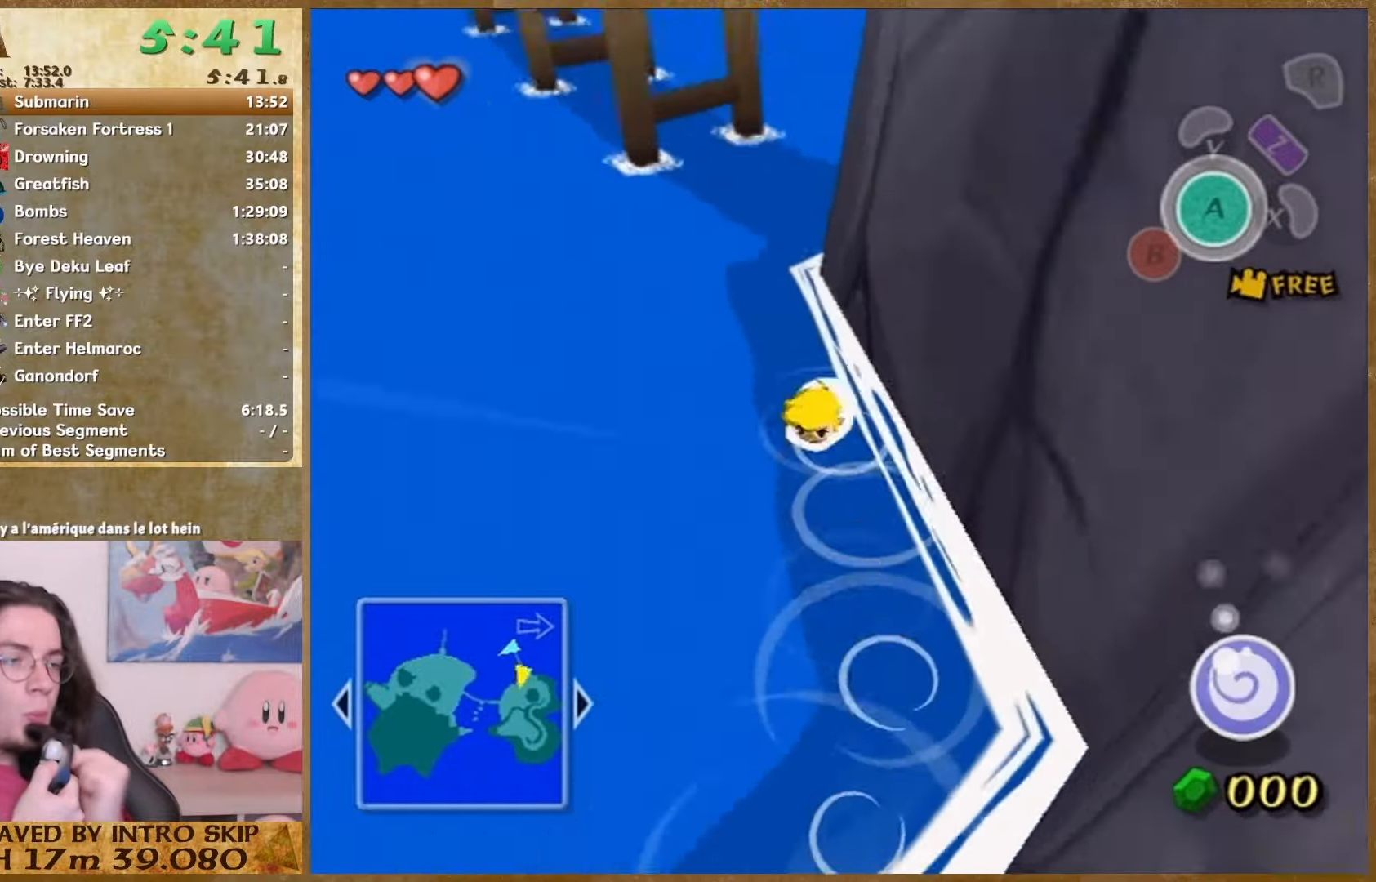
{"buttons": [], "left_stick": "up", "right_stick": "center", "button_events": []}
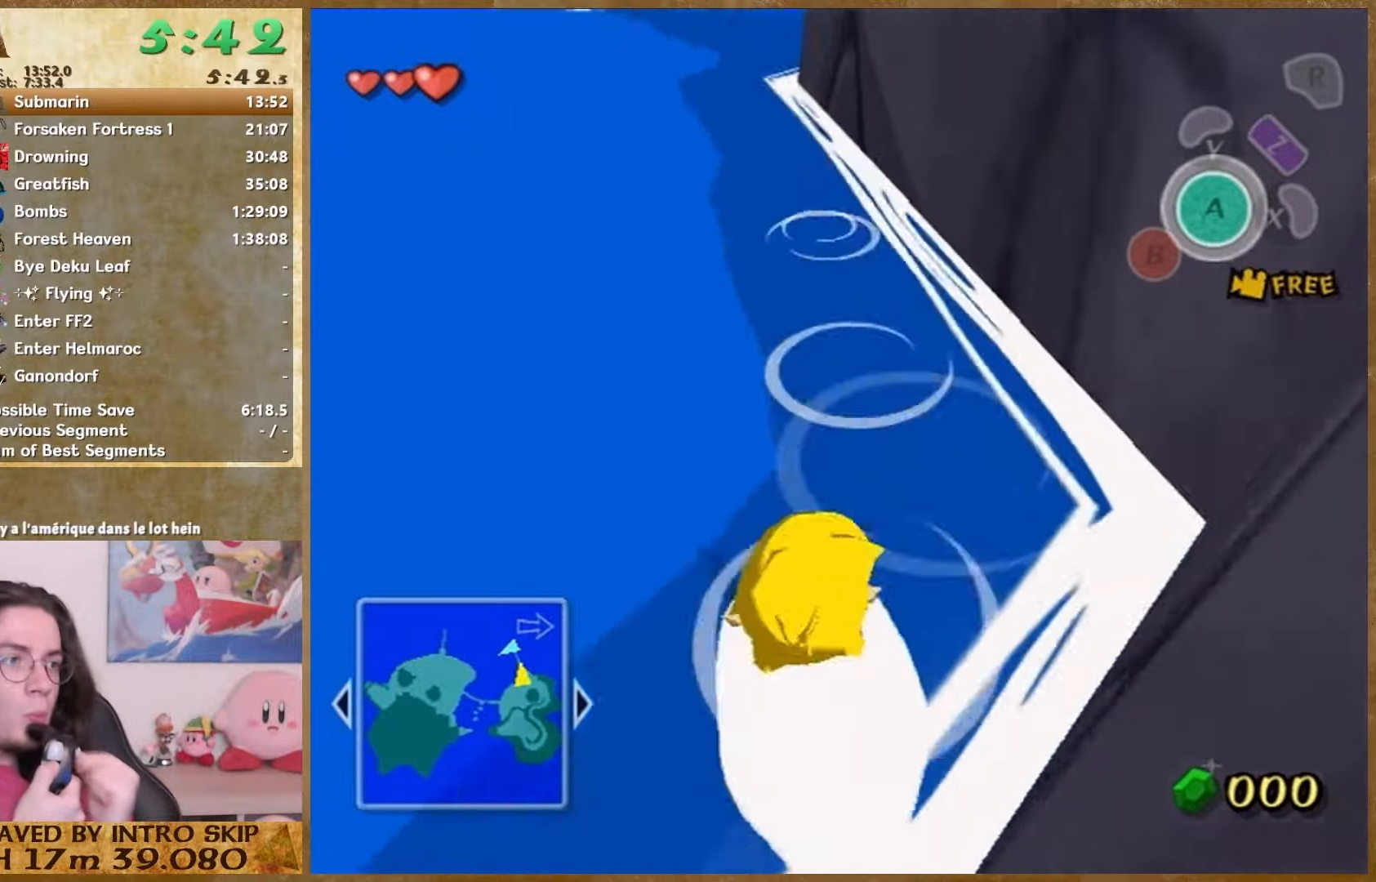
{"buttons": [], "left_stick": "down", "right_stick": "center", "button_events": []}
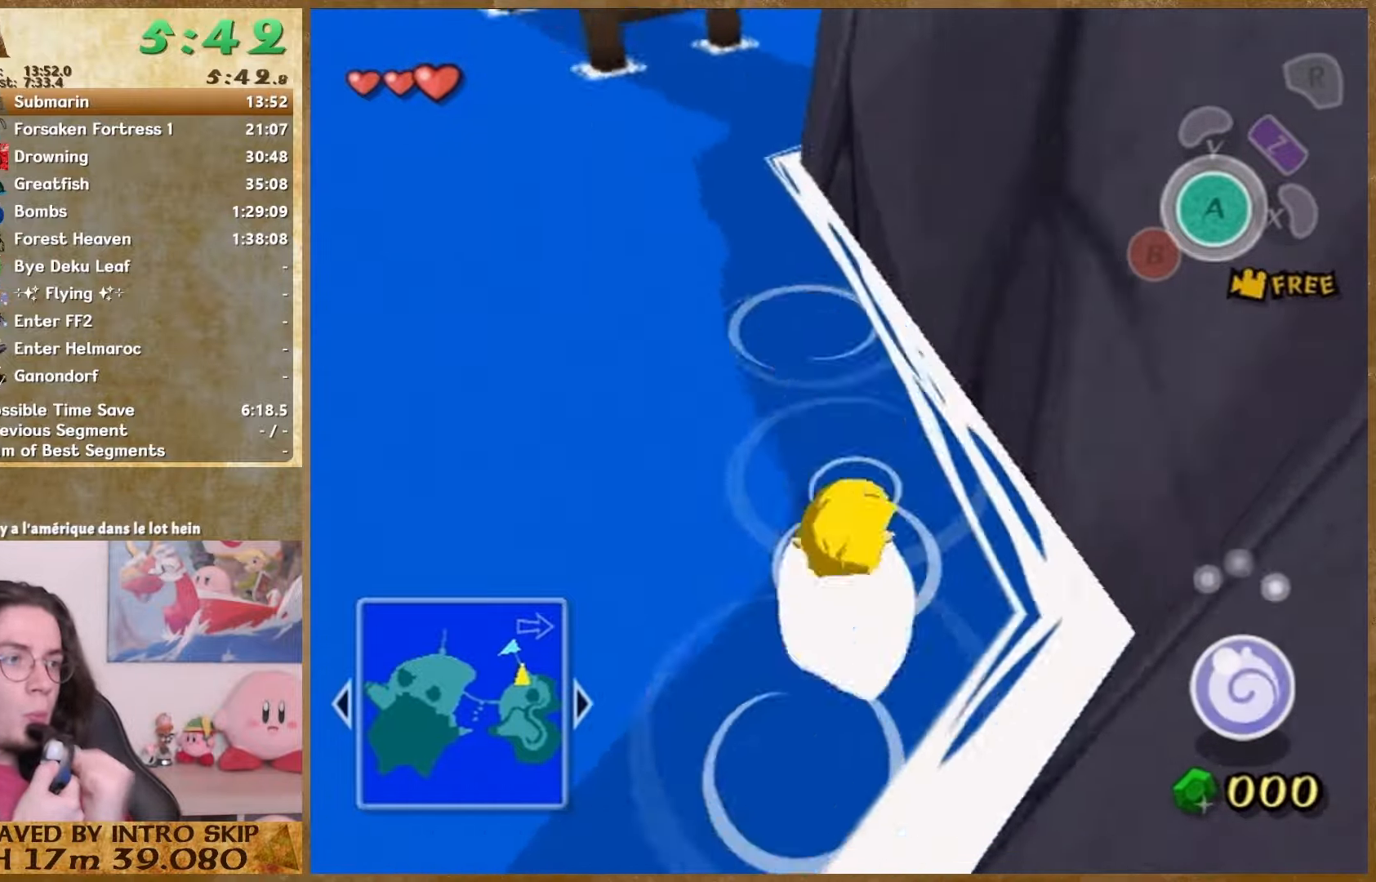
{"buttons": [], "left_stick": "down", "right_stick": "center", "button_events": []}
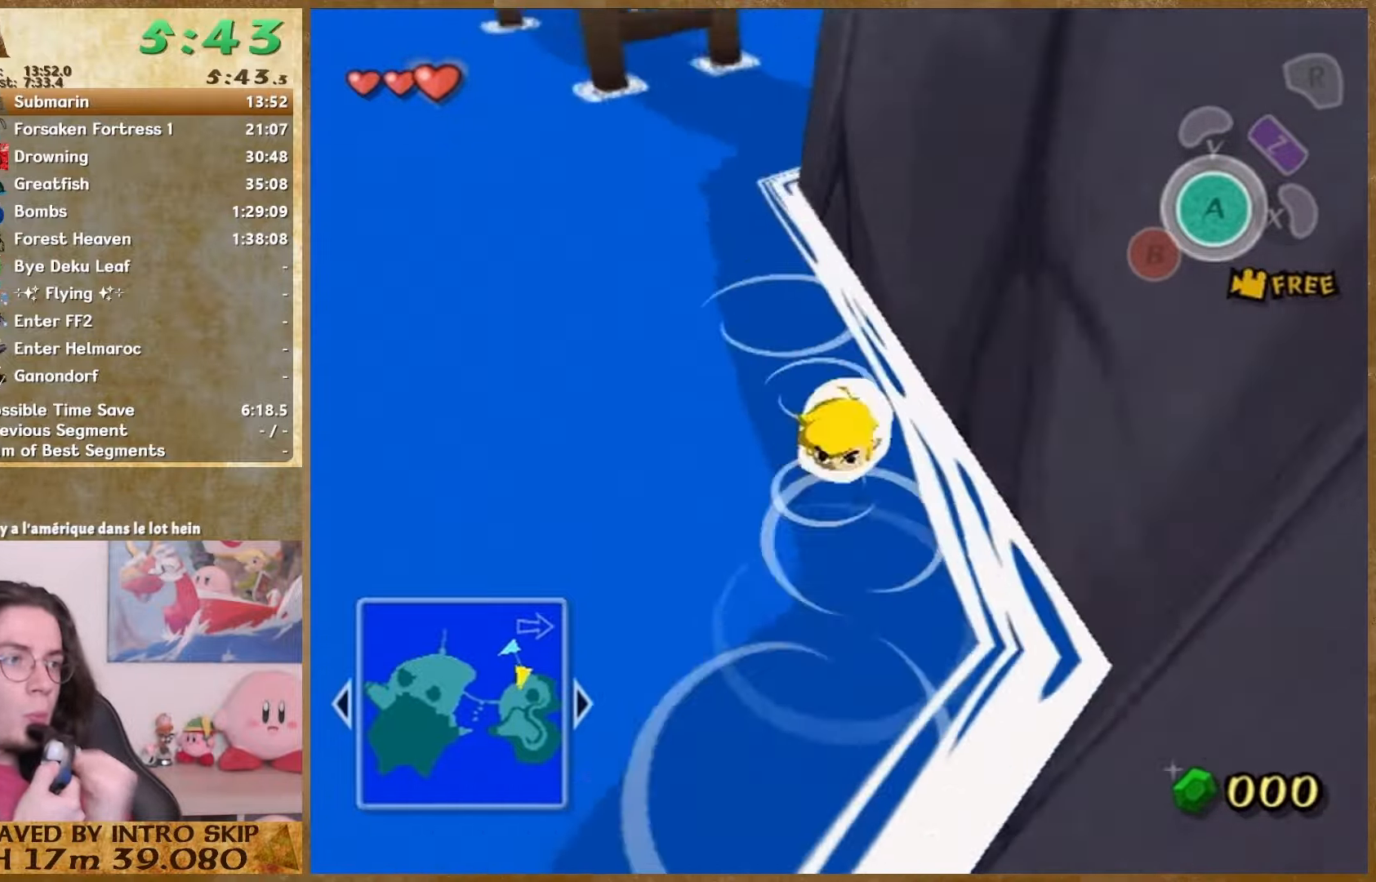
{"buttons": [], "left_stick": "center", "right_stick": "center", "button_events": []}
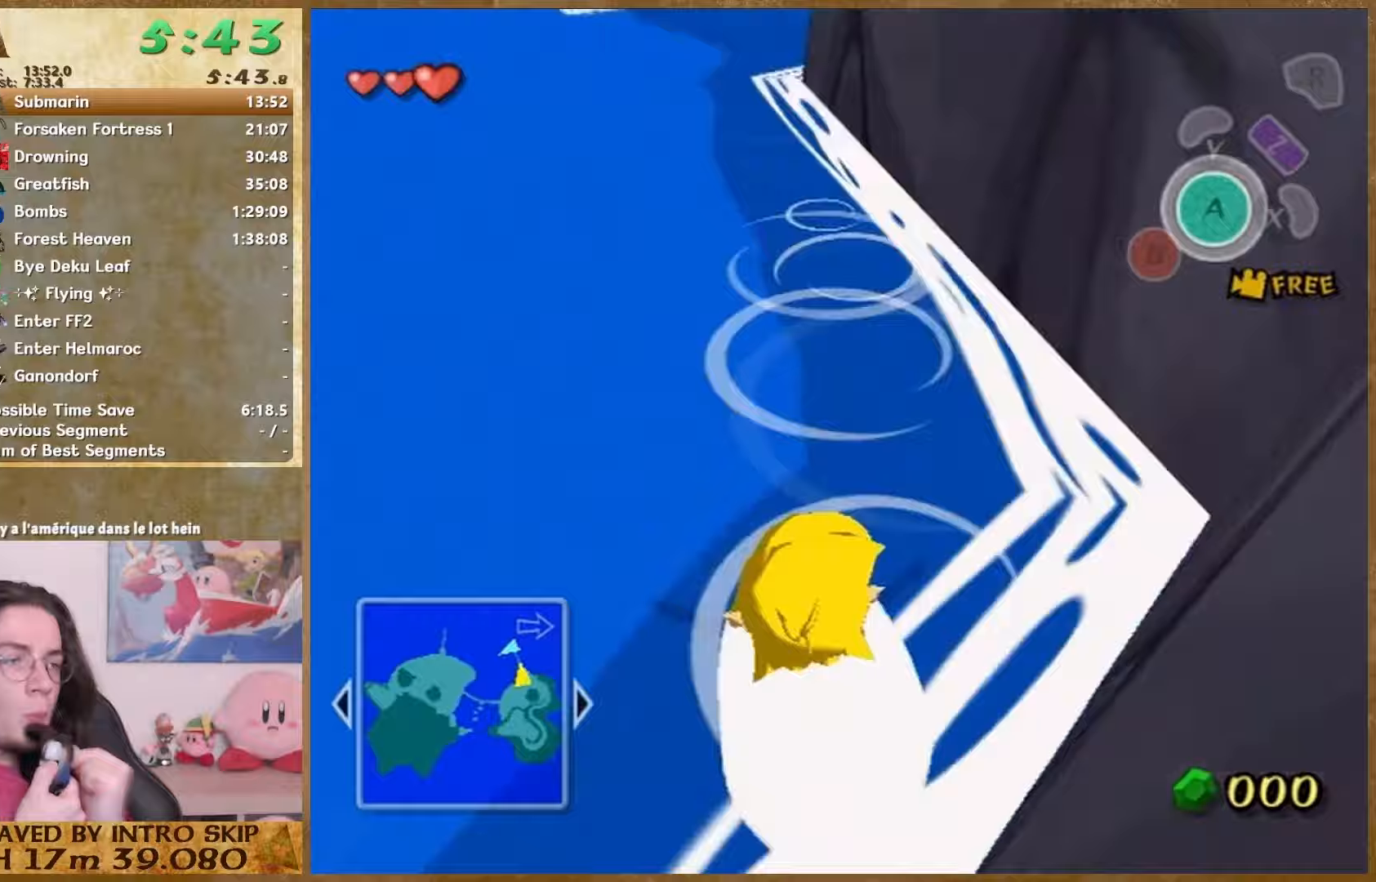
{"buttons": [], "left_stick": "down", "right_stick": "center", "button_events": []}
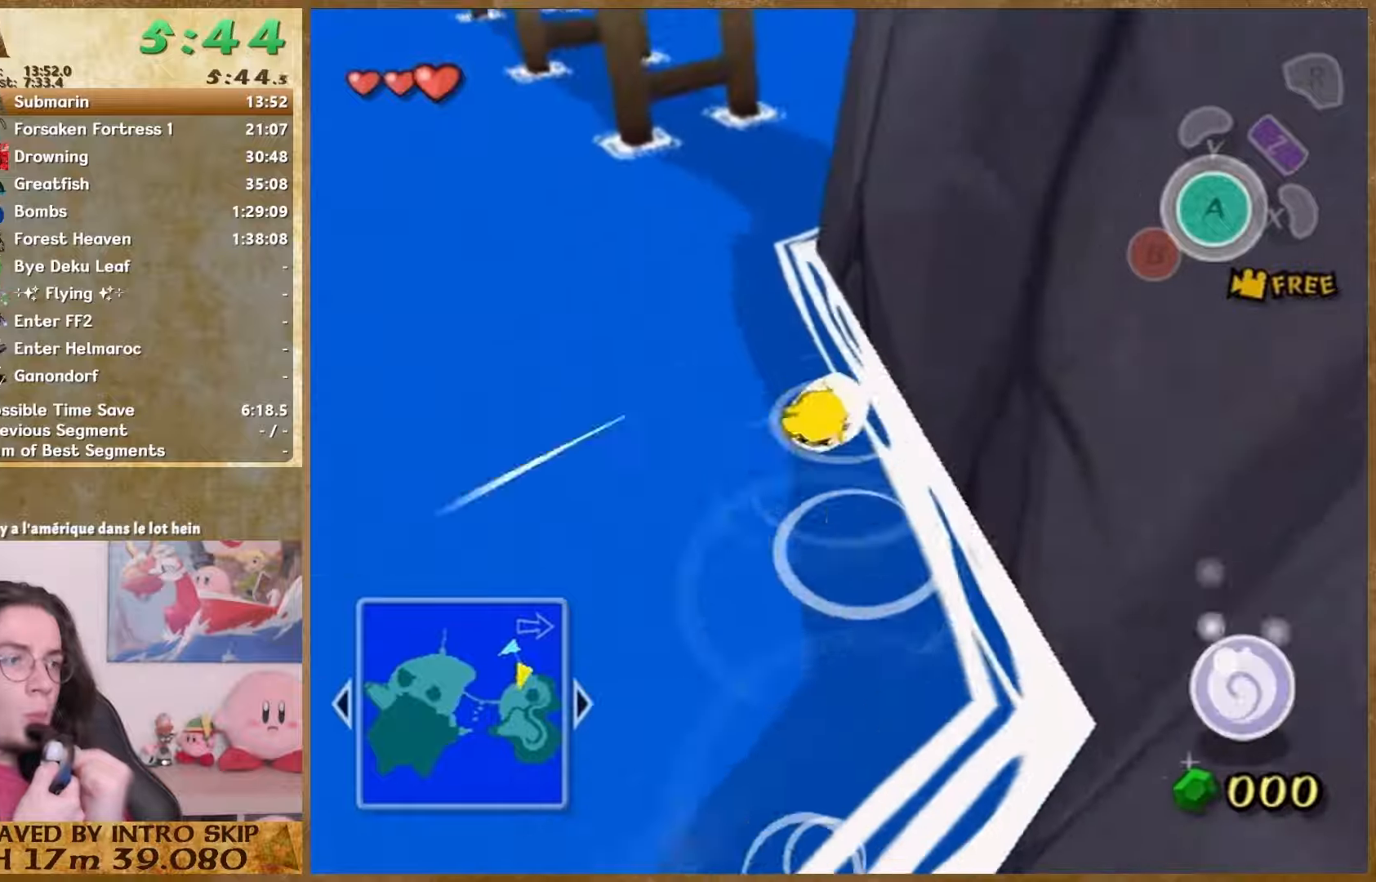
{"buttons": [], "left_stick": "down", "right_stick": "center", "button_events": []}
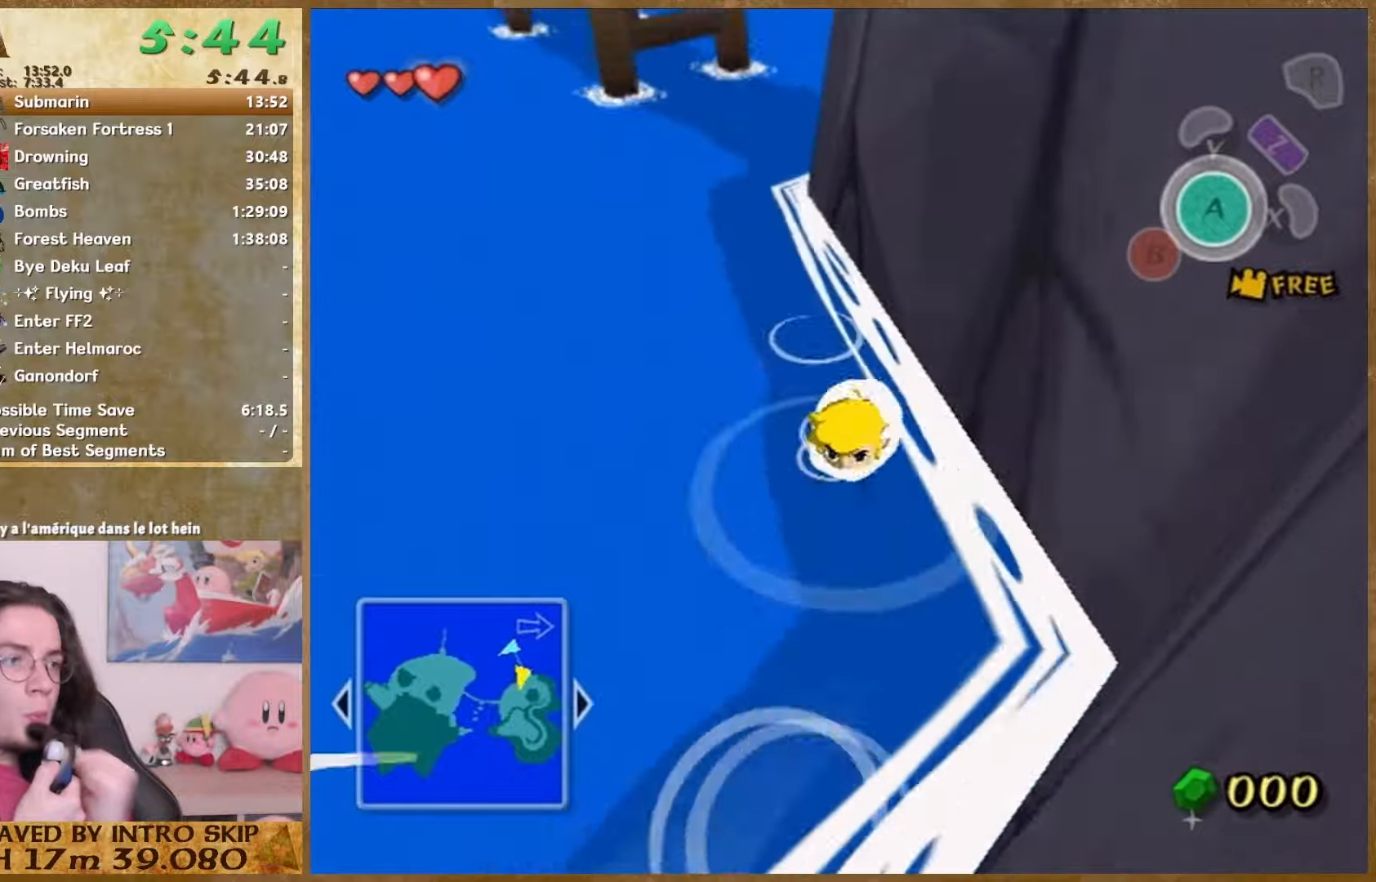
{"buttons": [], "left_stick": "up", "right_stick": "center", "button_events": []}
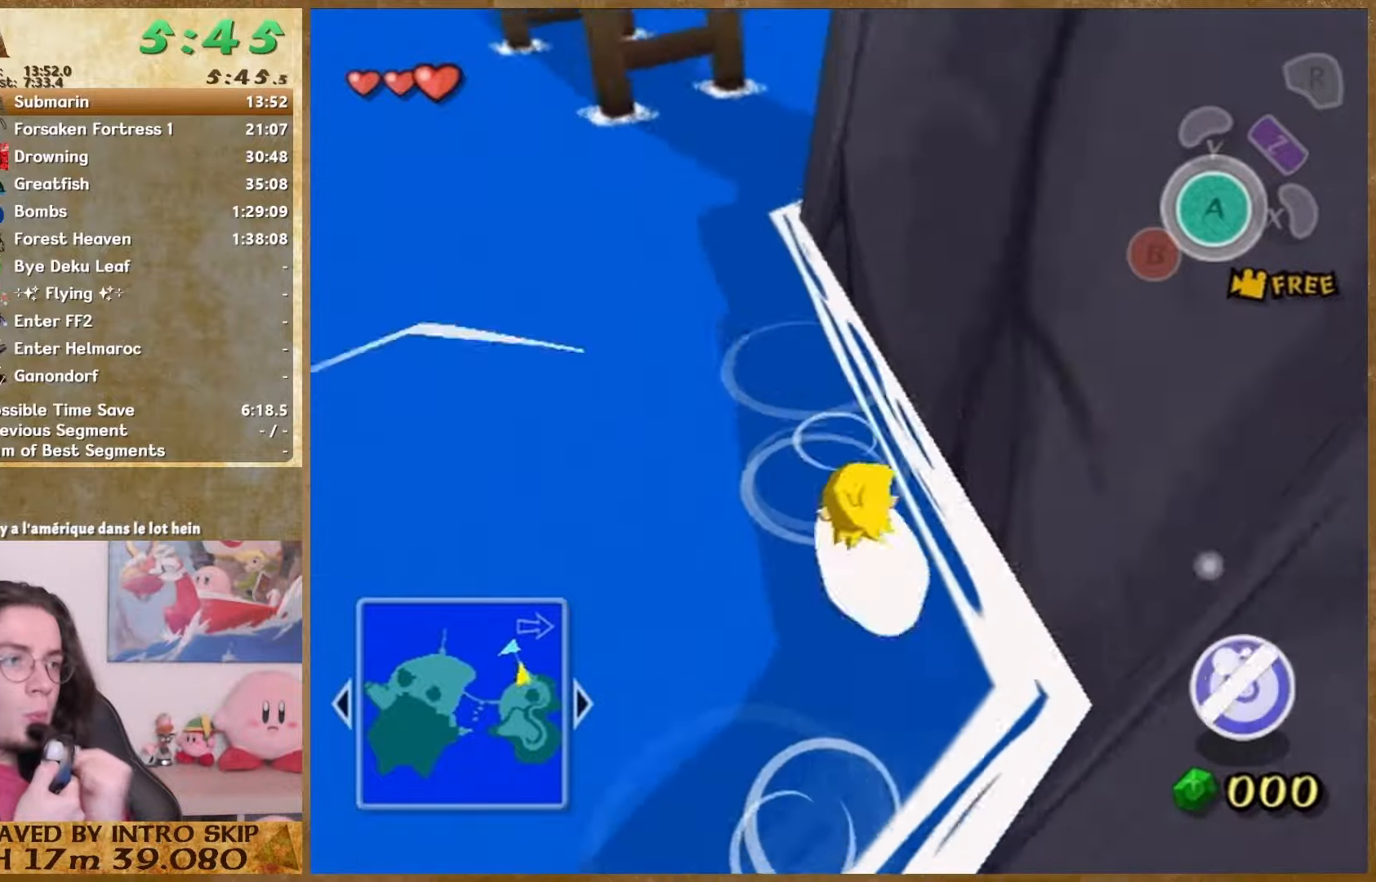
{"buttons": [], "left_stick": "down", "right_stick": "center", "button_events": []}
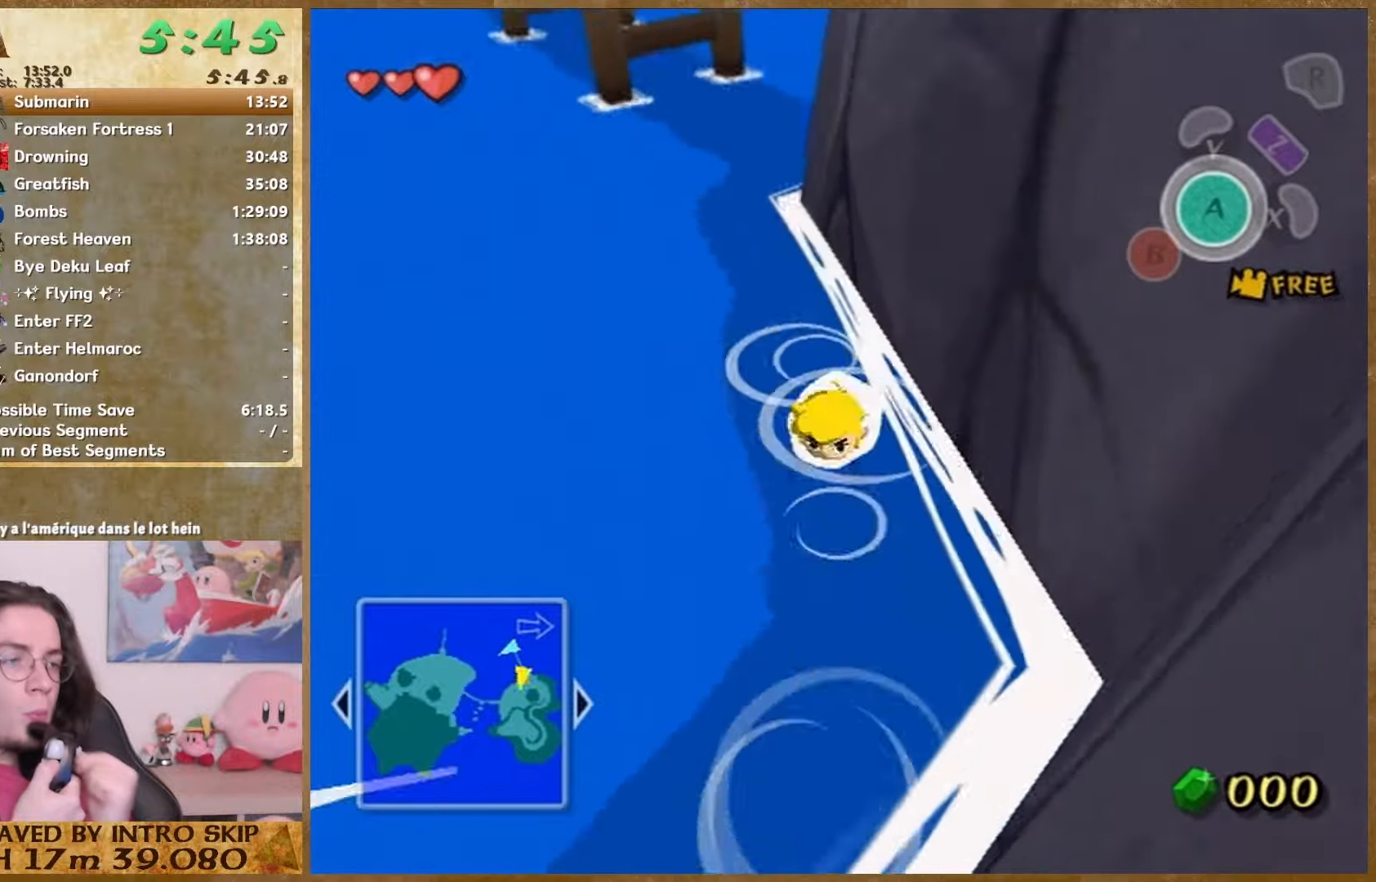
{"buttons": [], "left_stick": "up", "right_stick": "center", "button_events": []}
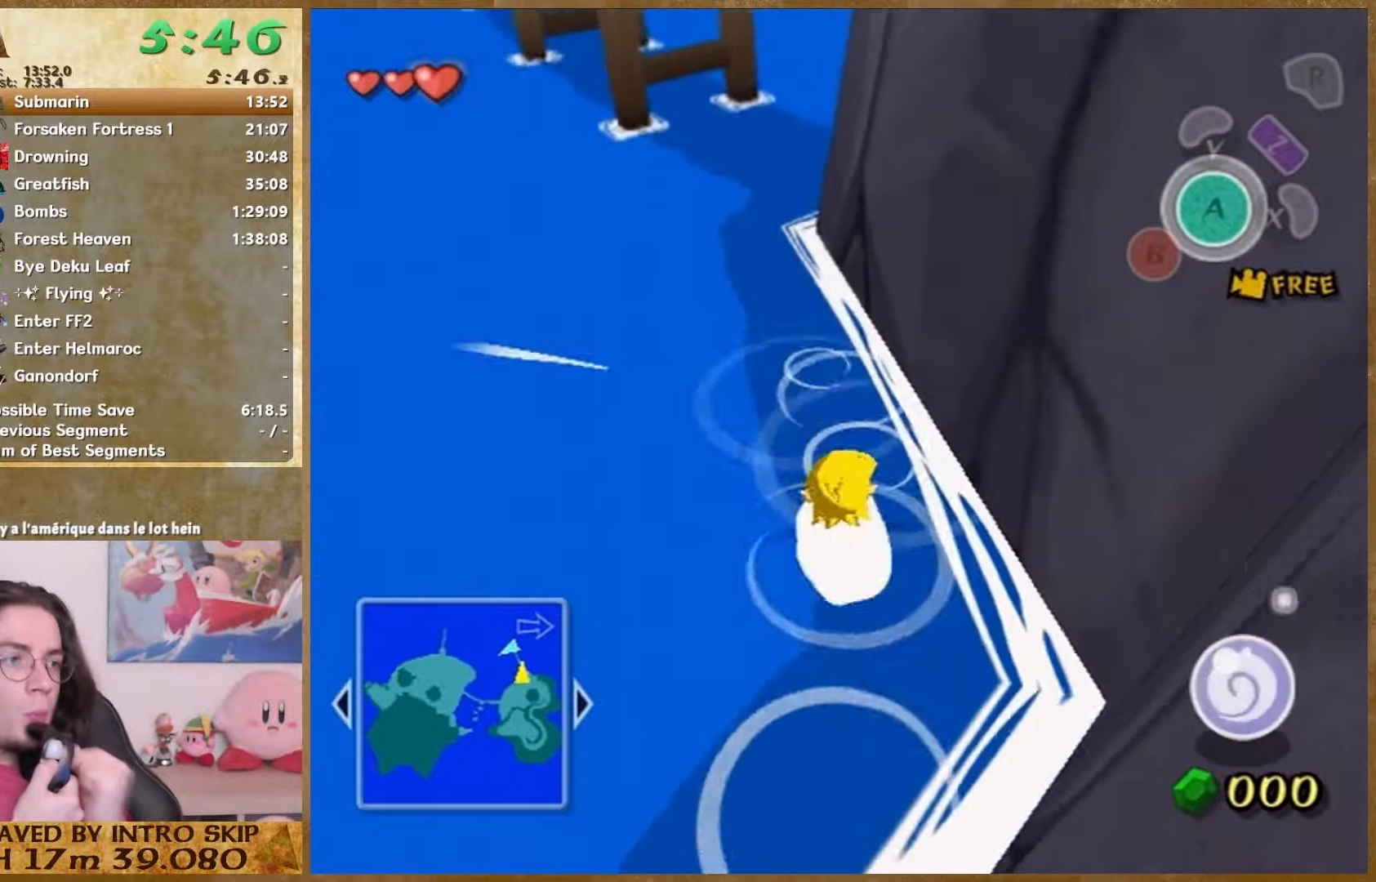
{"buttons": [], "left_stick": "down", "right_stick": "center", "button_events": []}
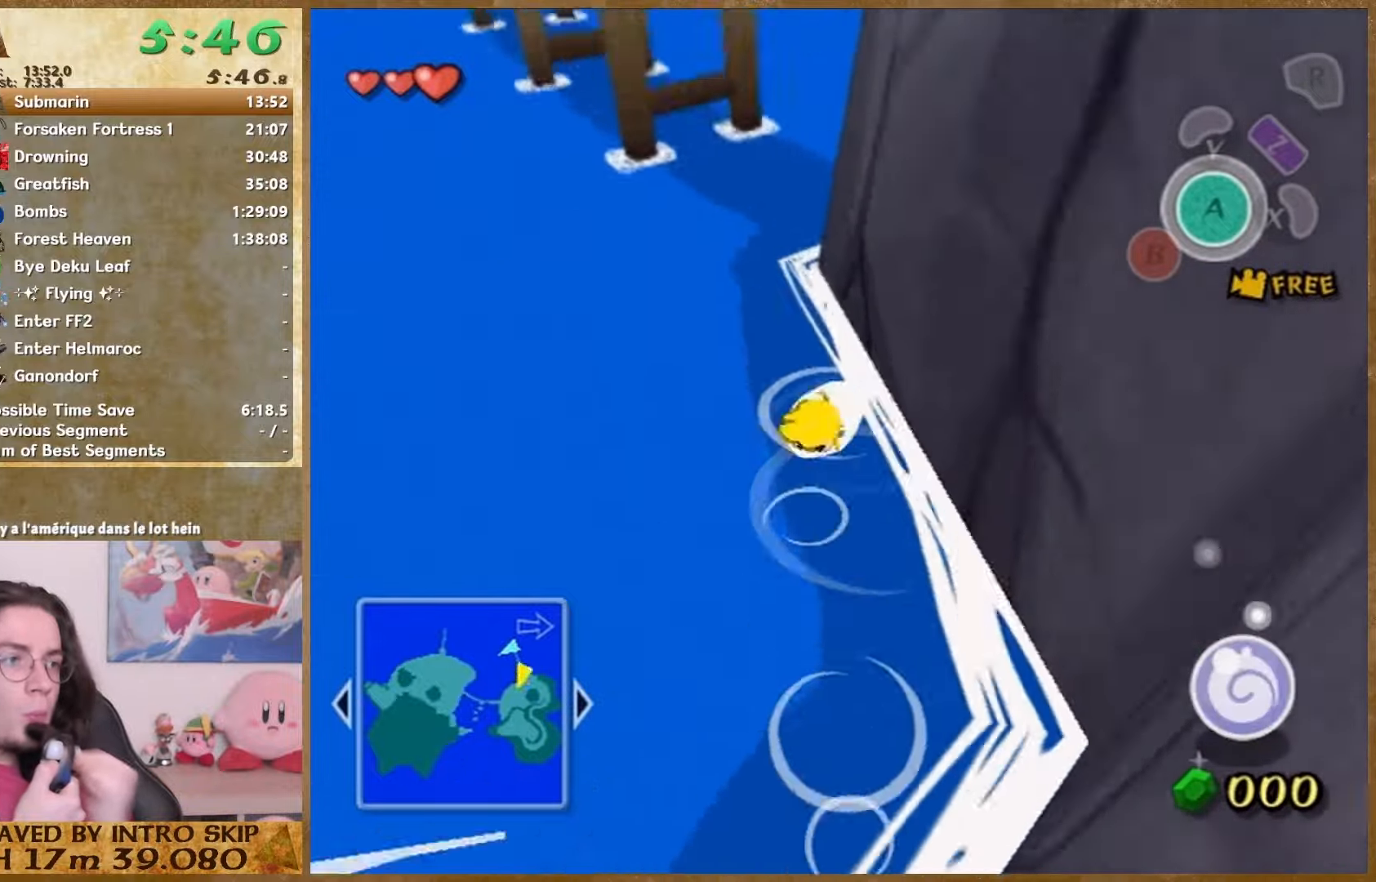
{"buttons": [], "left_stick": "center", "right_stick": "center", "button_events": []}
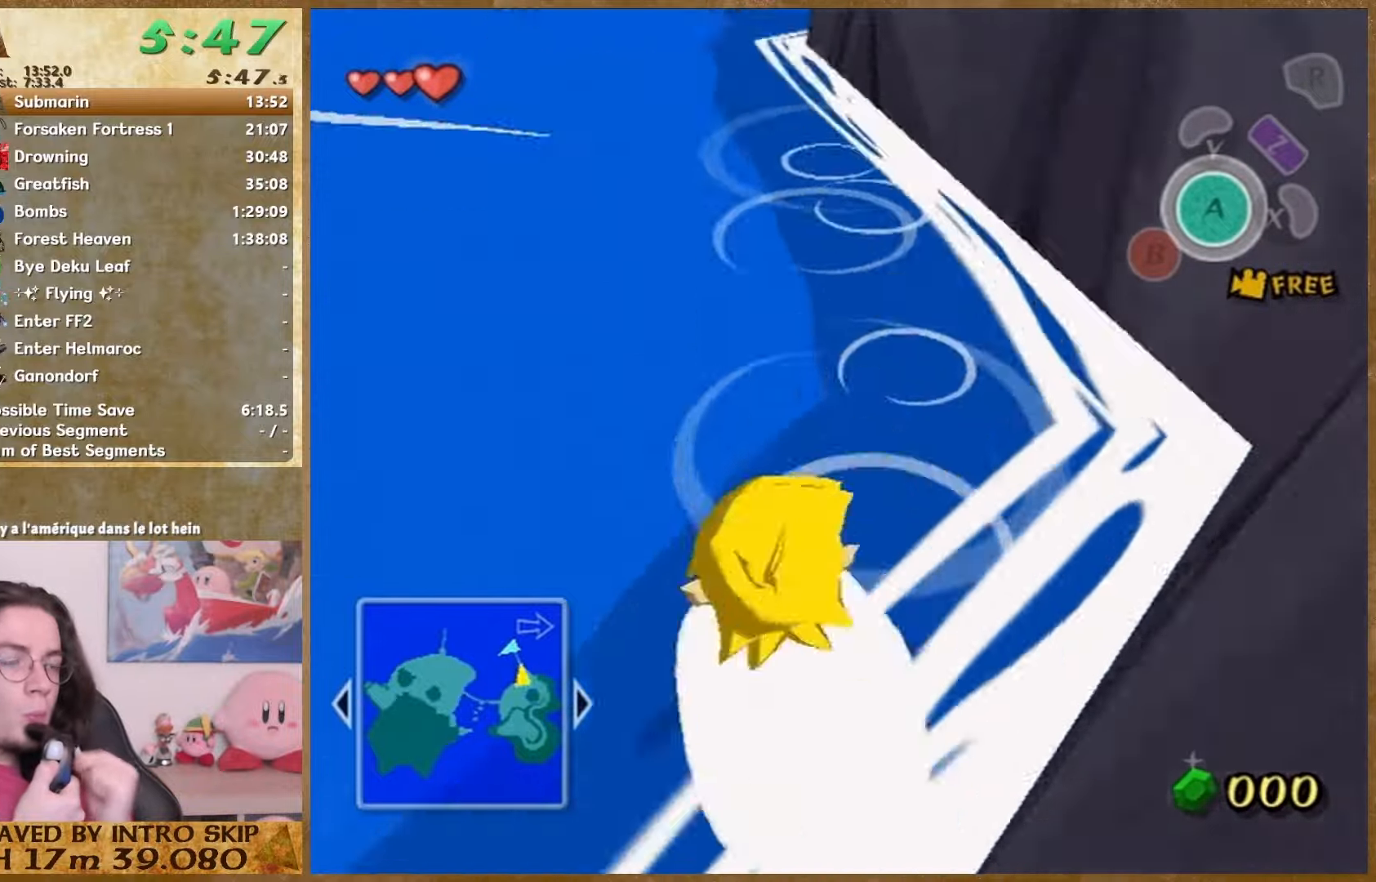
{"buttons": [], "left_stick": "down", "right_stick": "center", "button_events": []}
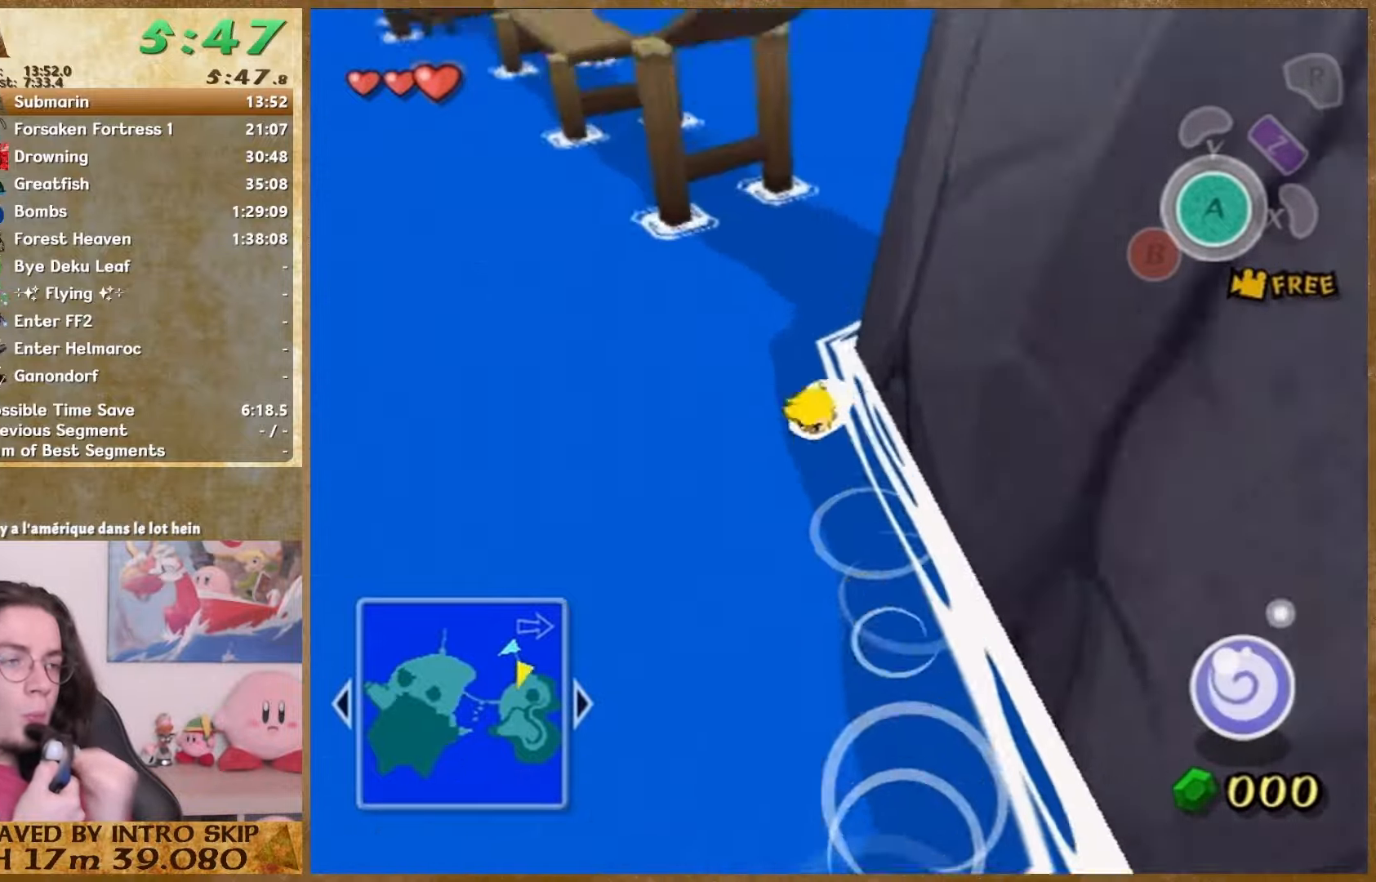
{"buttons": [], "left_stick": "center", "right_stick": "center", "button_events": []}
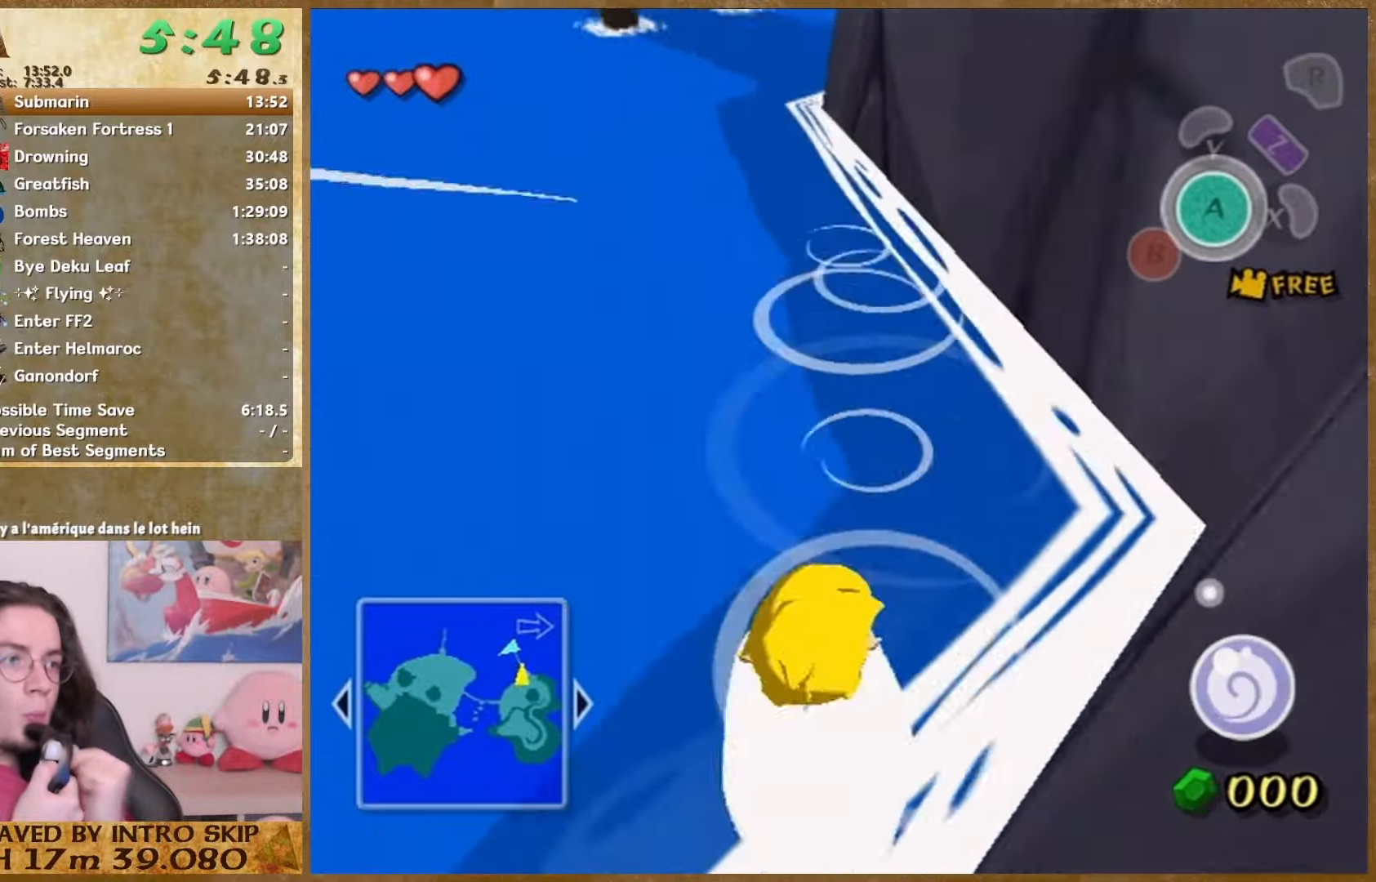
{"buttons": [], "left_stick": "down", "right_stick": "center", "button_events": []}
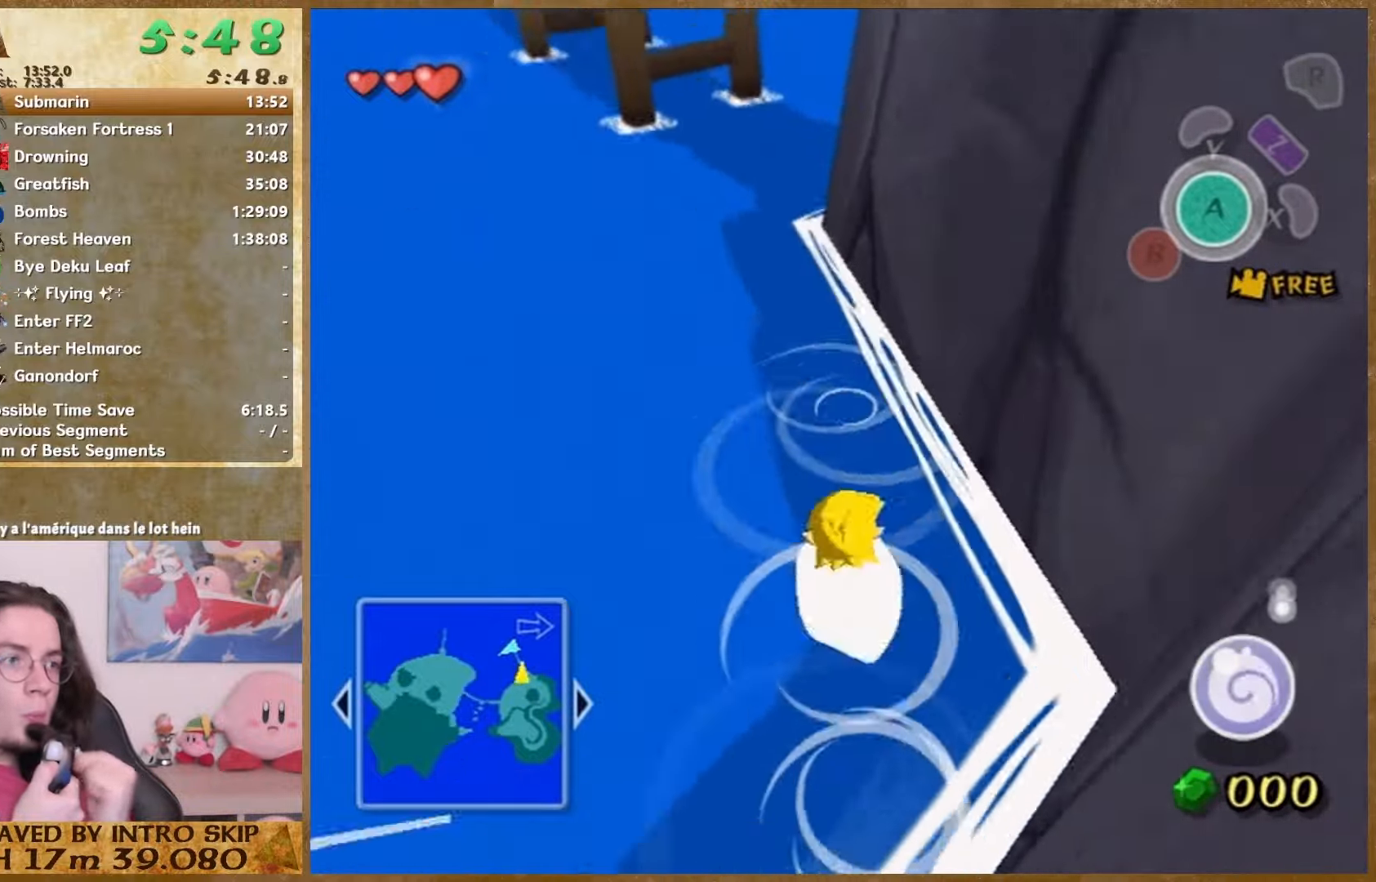
{"buttons": [], "left_stick": "down", "right_stick": "center", "button_events": []}
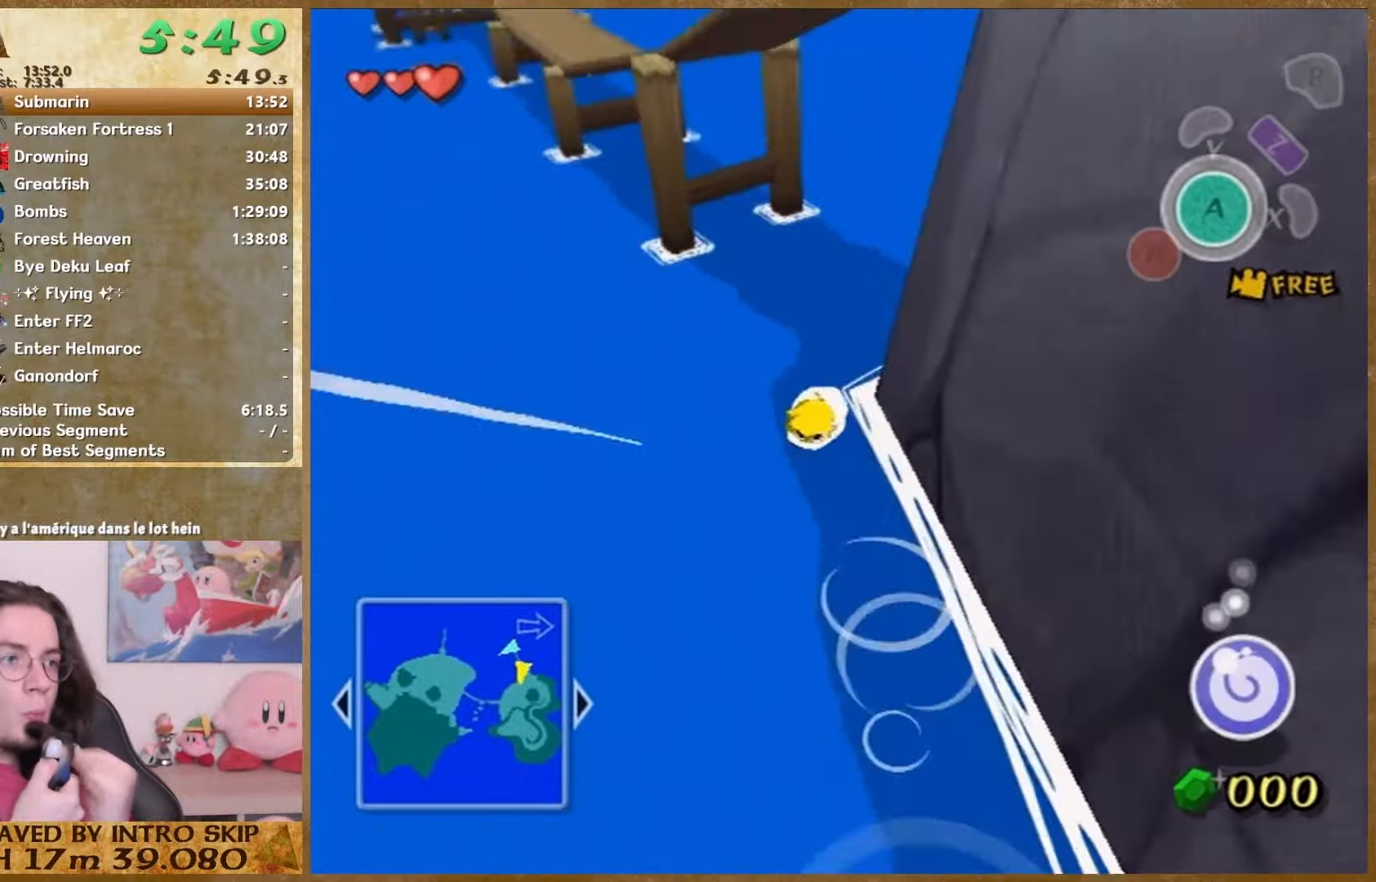
{"buttons": [], "left_stick": "up", "right_stick": "center", "button_events": []}
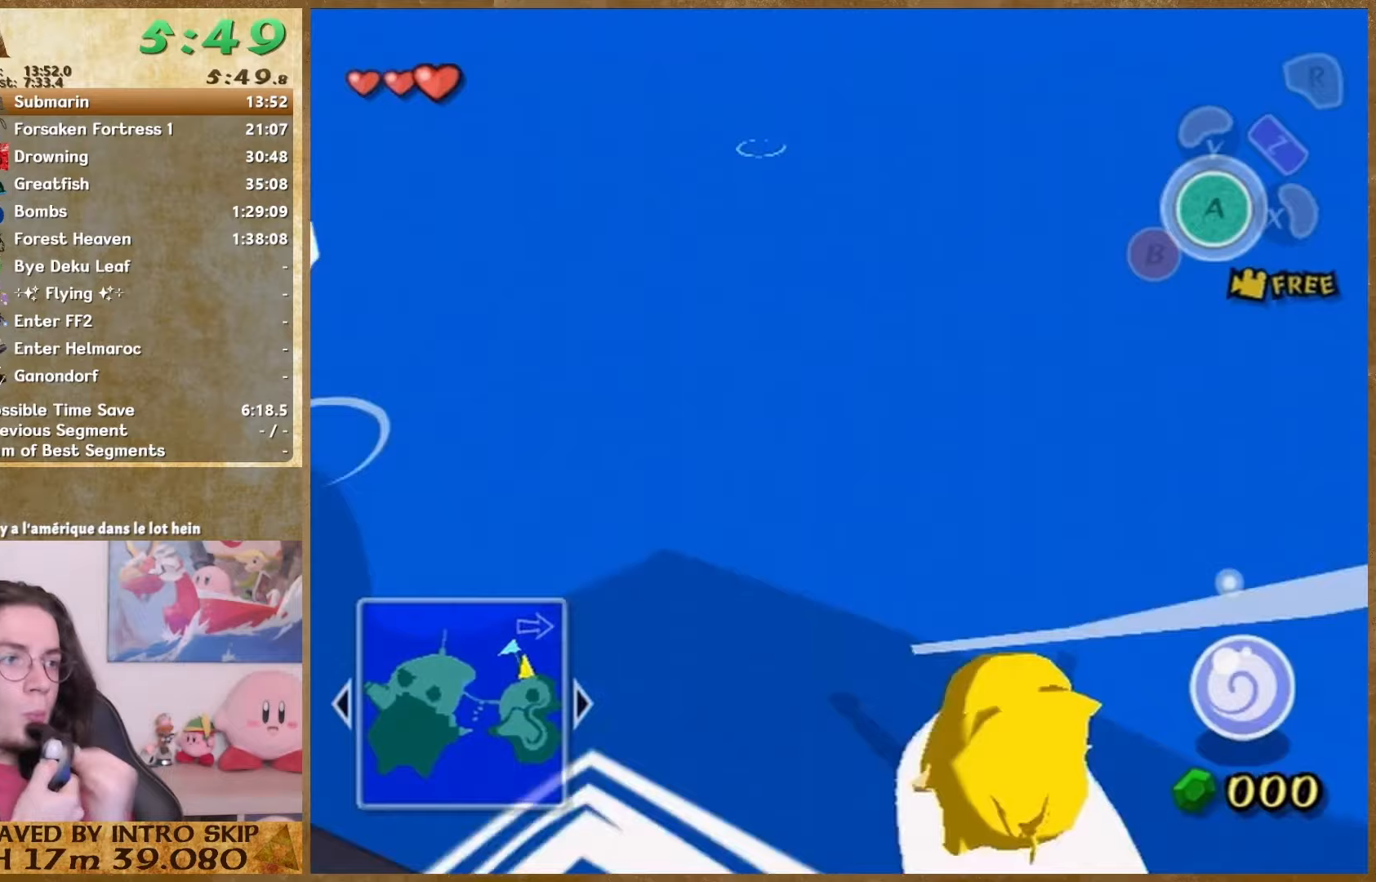
{"buttons": [], "left_stick": "up", "right_stick": "left", "button_events": []}
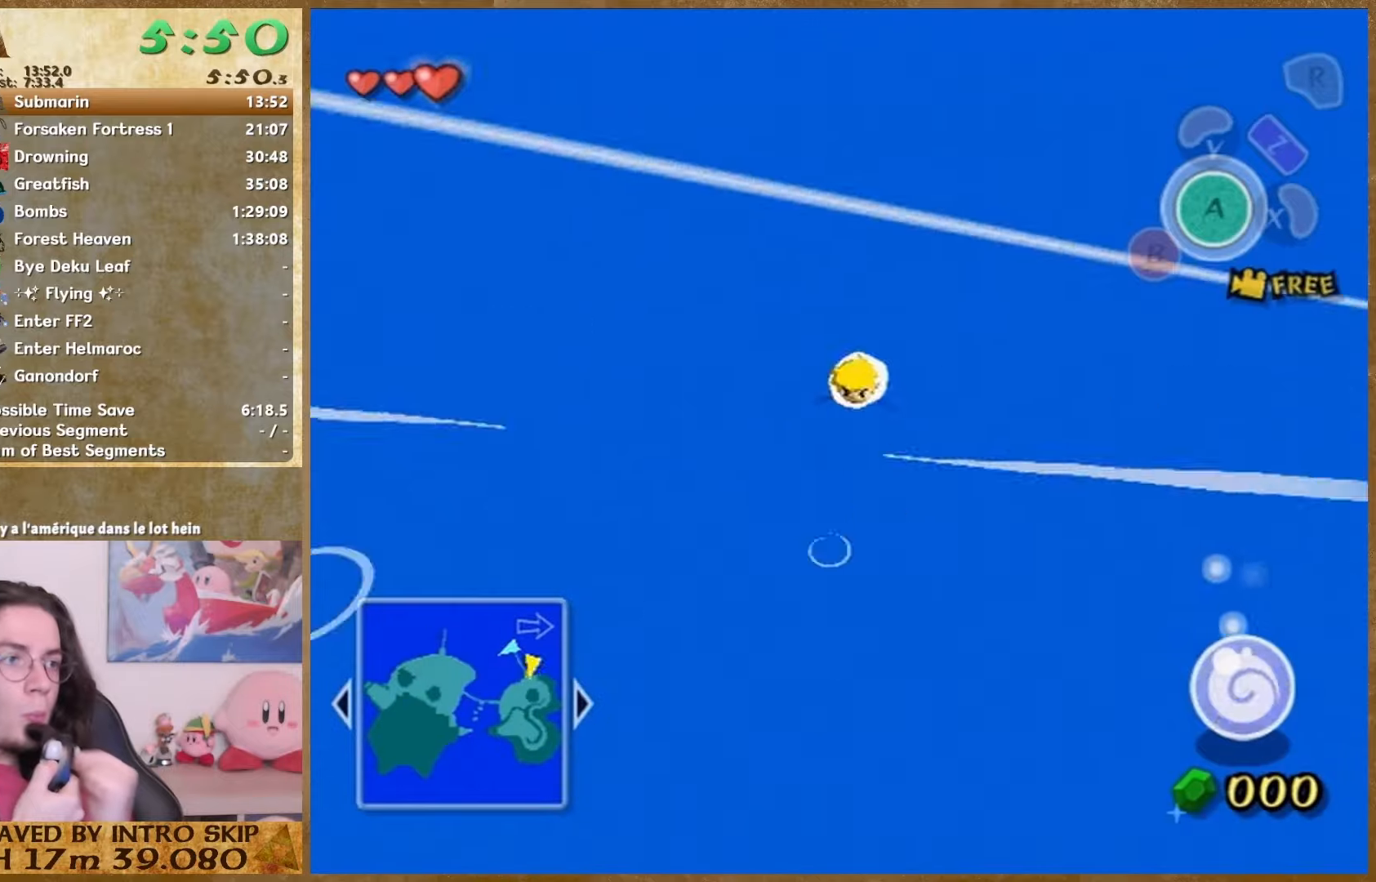
{"buttons": [], "left_stick": "center", "right_stick": "left", "button_events": []}
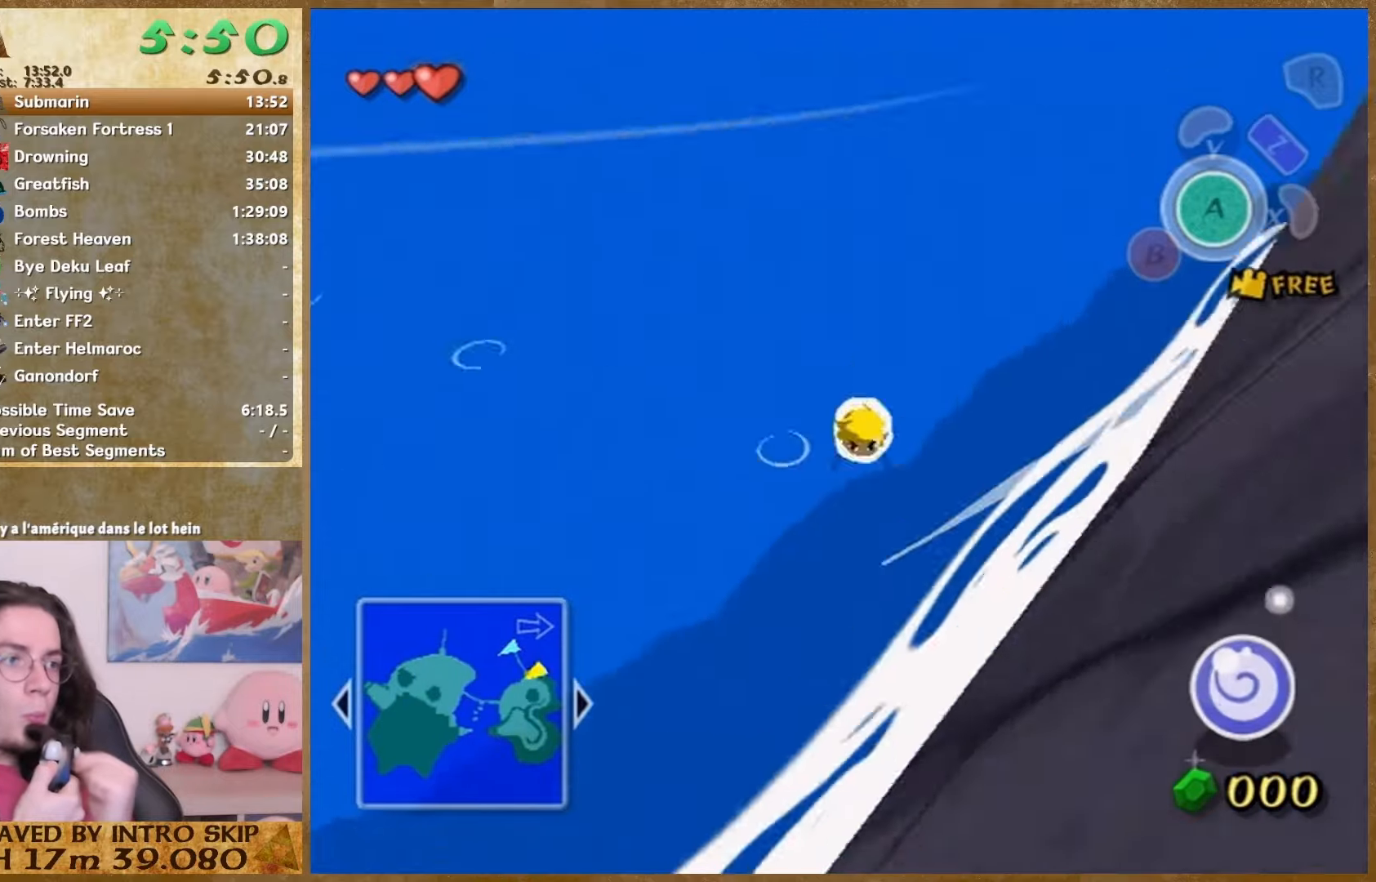
{"buttons": [], "left_stick": "up", "right_stick": "center", "button_events": []}
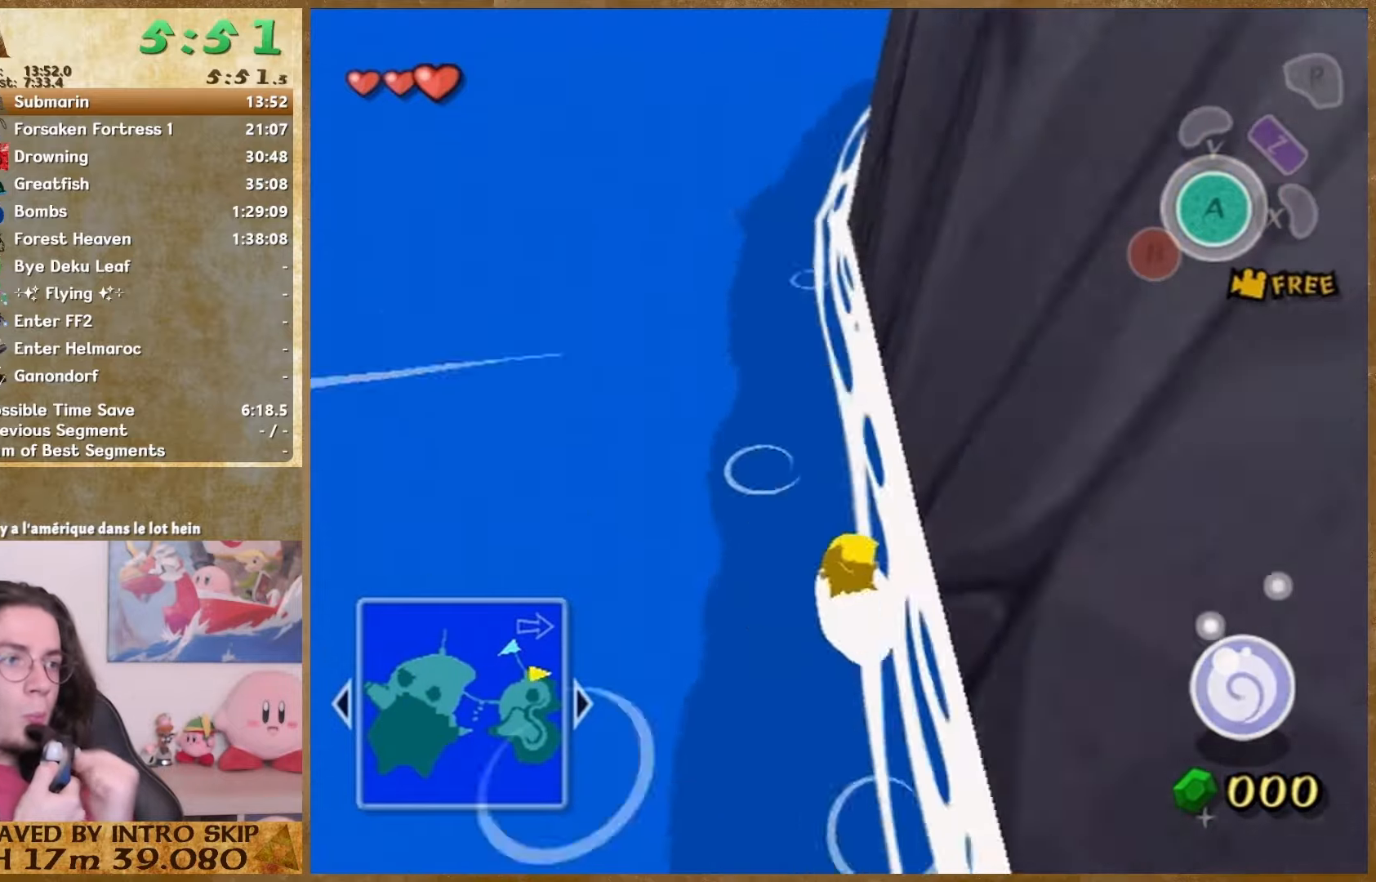
{"buttons": [], "left_stick": "down", "right_stick": "center", "button_events": []}
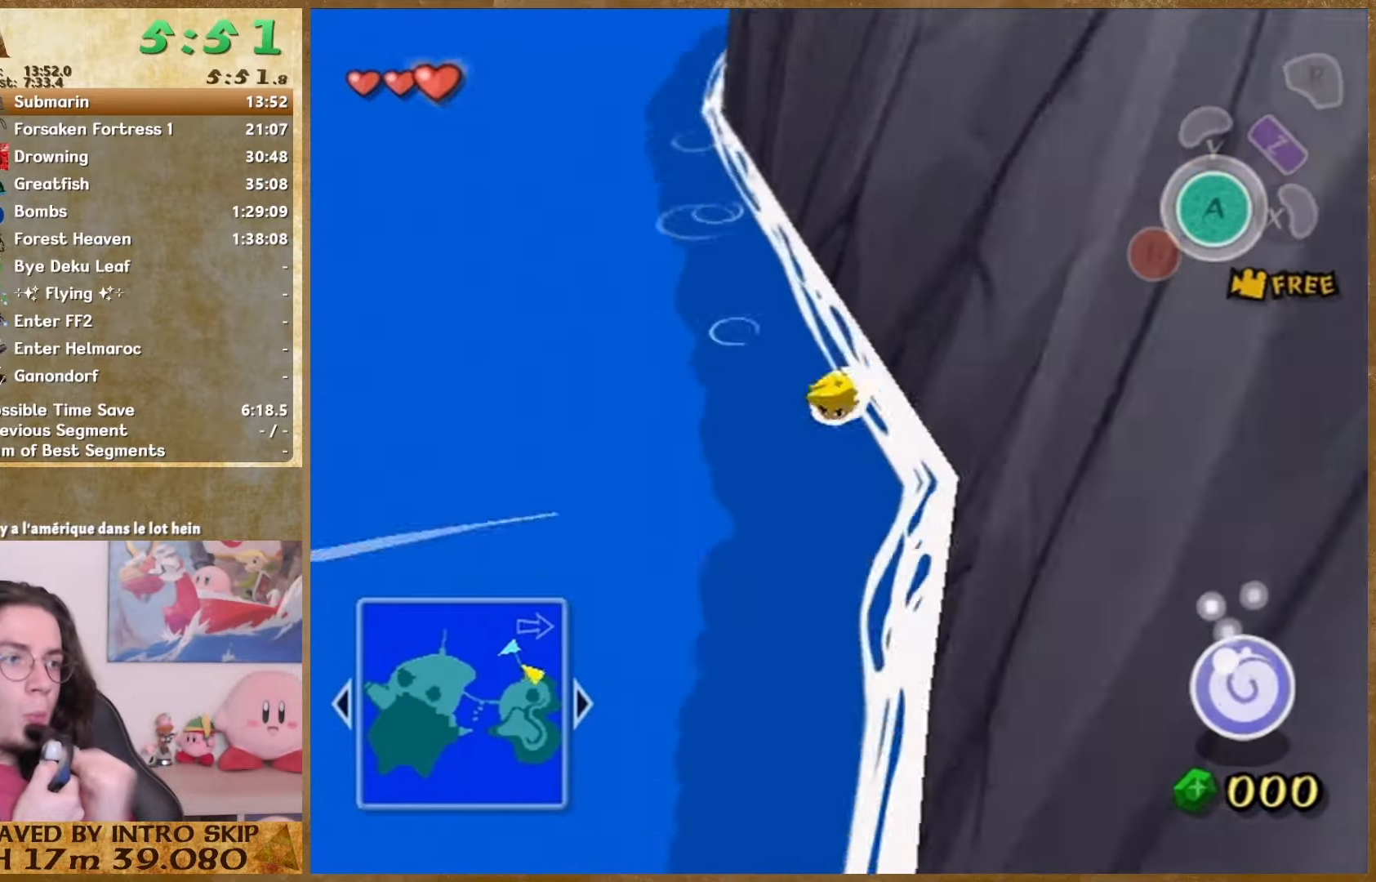
{"buttons": [], "left_stick": "up-left", "right_stick": "center", "button_events": []}